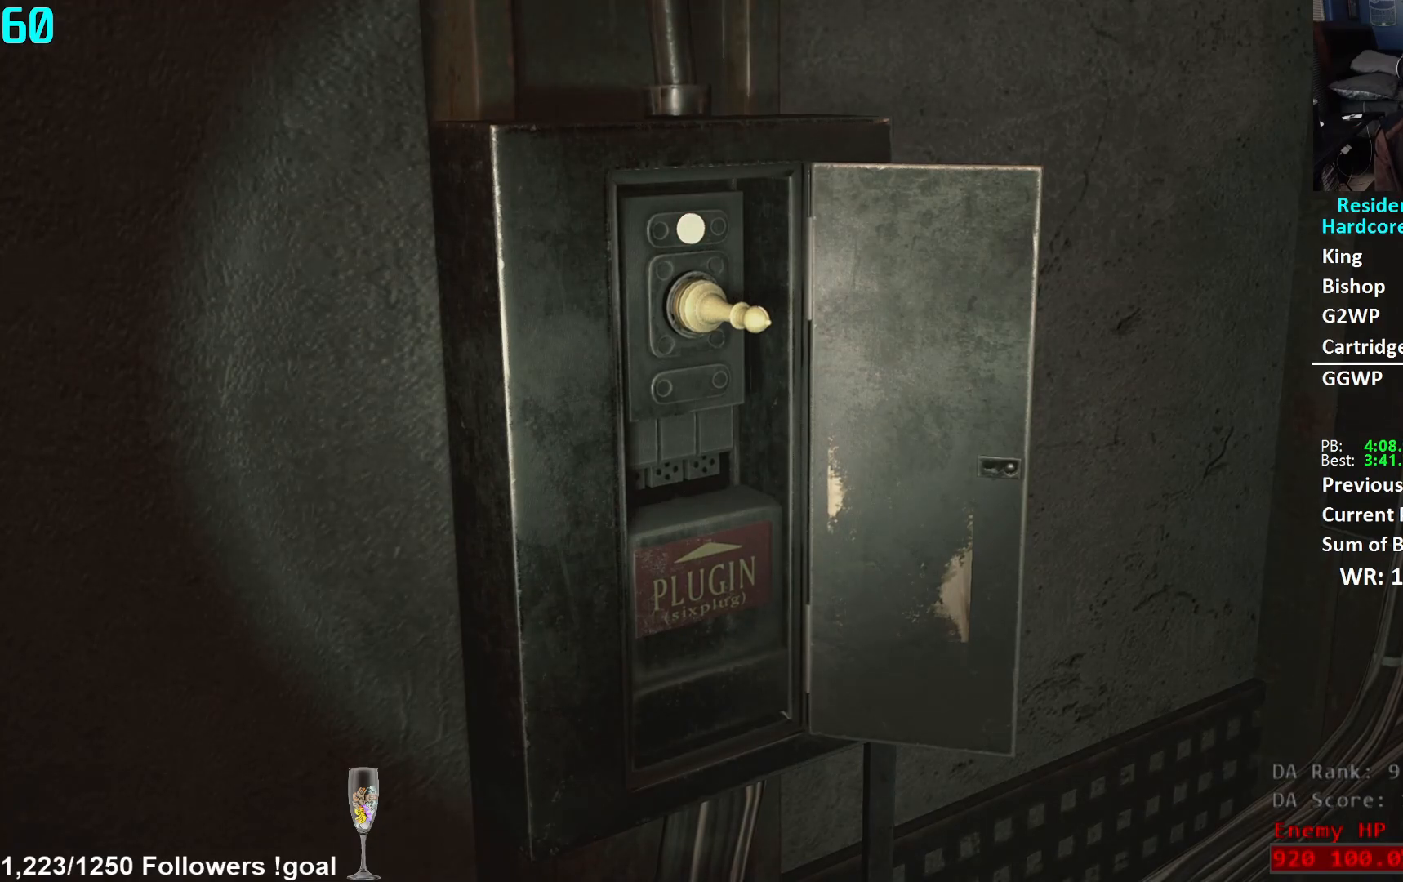
Gameplay with a controller (Xbox layout); each line is a JSON object with the inputs held at the frame after it. "events" lists button and stick changes between this image and that frame as [ms after this image, input, new state], when the widget could be followed in between.
{"buttons": [], "left_stick": "center", "right_stick": "center", "events": []}
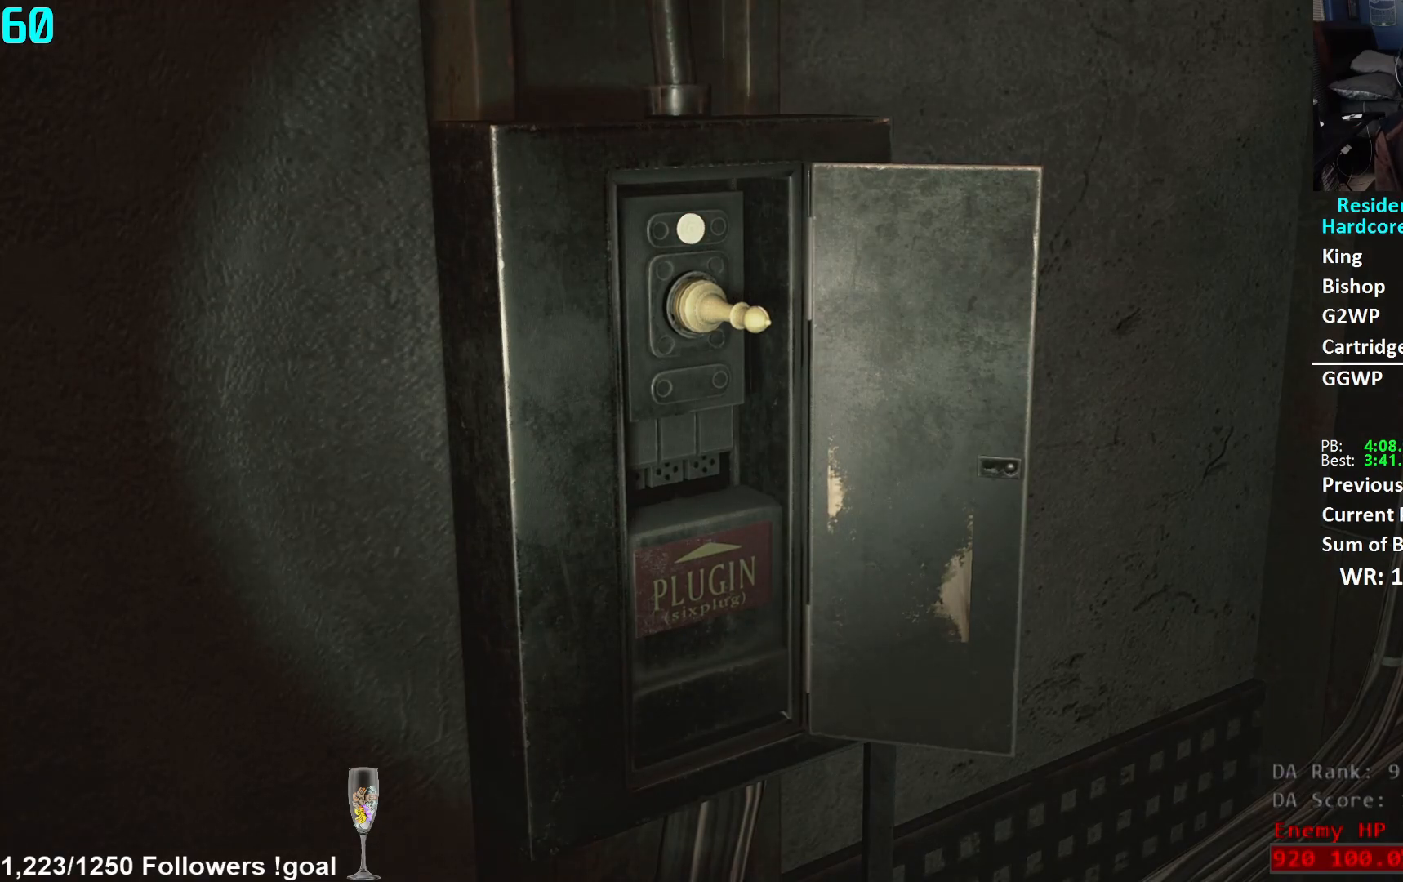
{"buttons": [], "left_stick": "center", "right_stick": "center", "events": []}
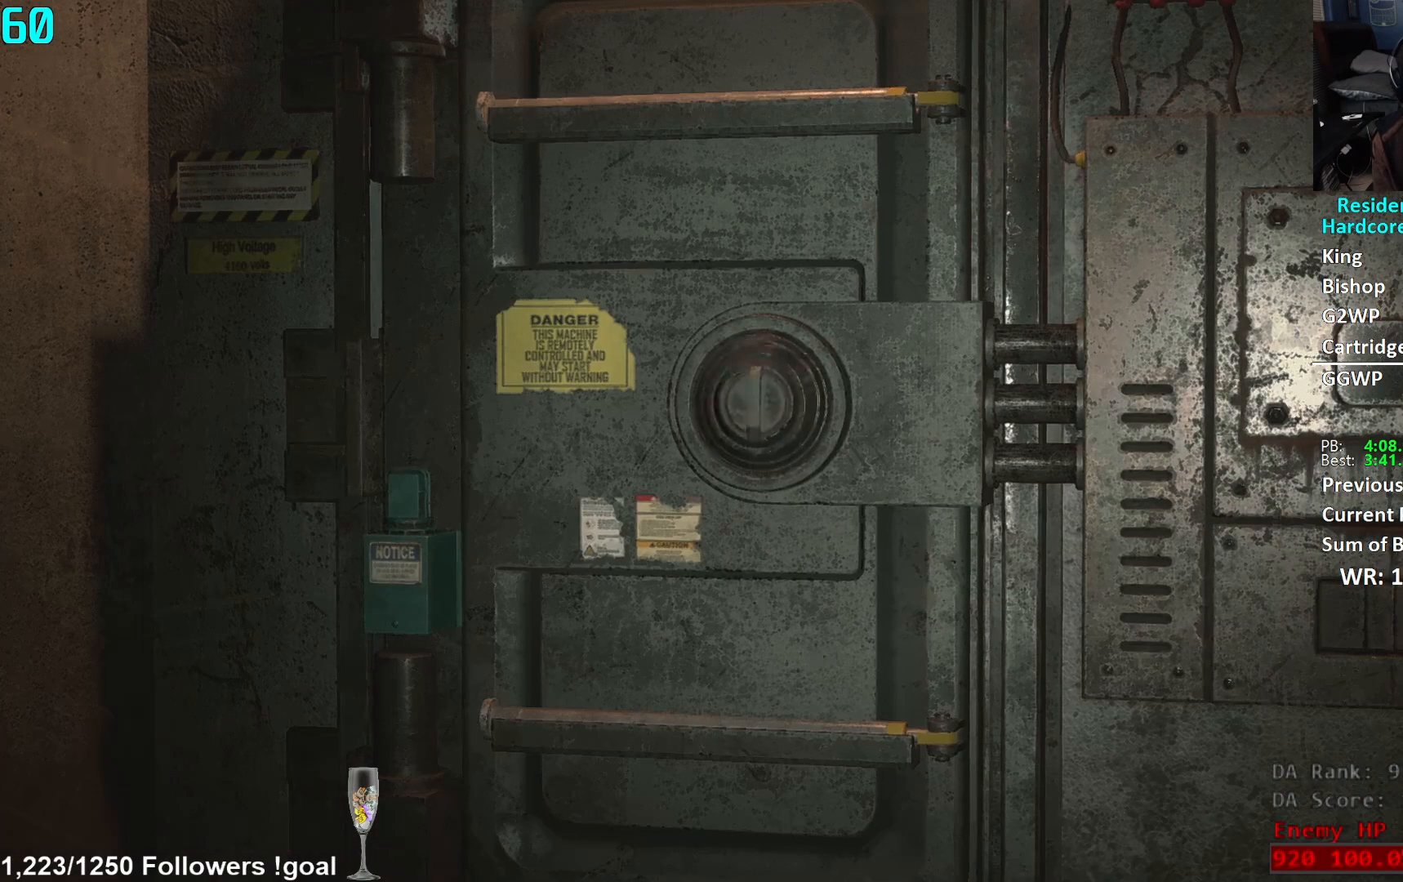
{"buttons": [], "left_stick": "center", "right_stick": "center", "events": []}
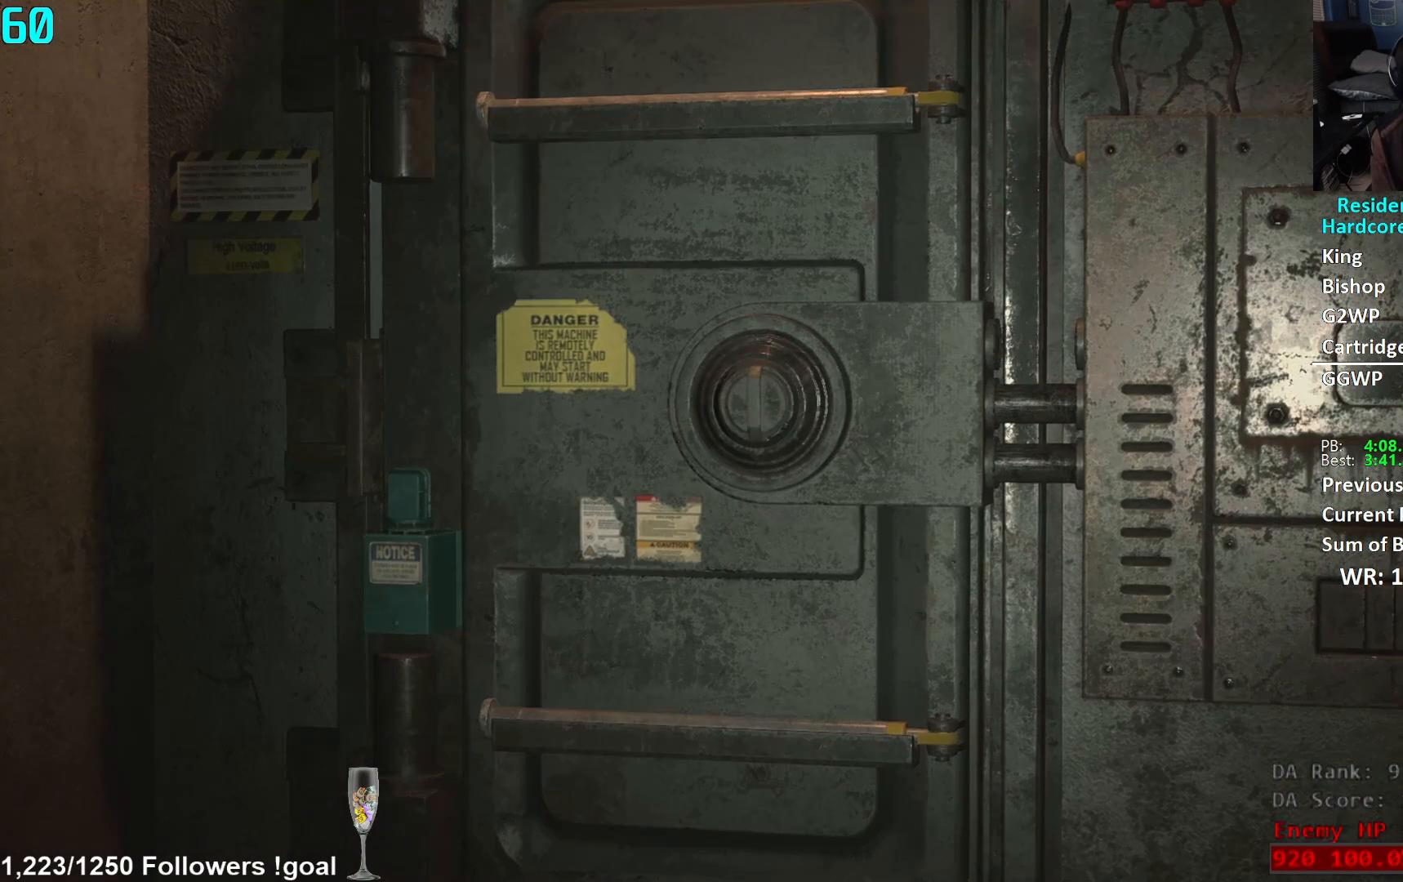
{"buttons": [], "left_stick": "left", "right_stick": "center", "events": [[468, "left_stick", "left"]]}
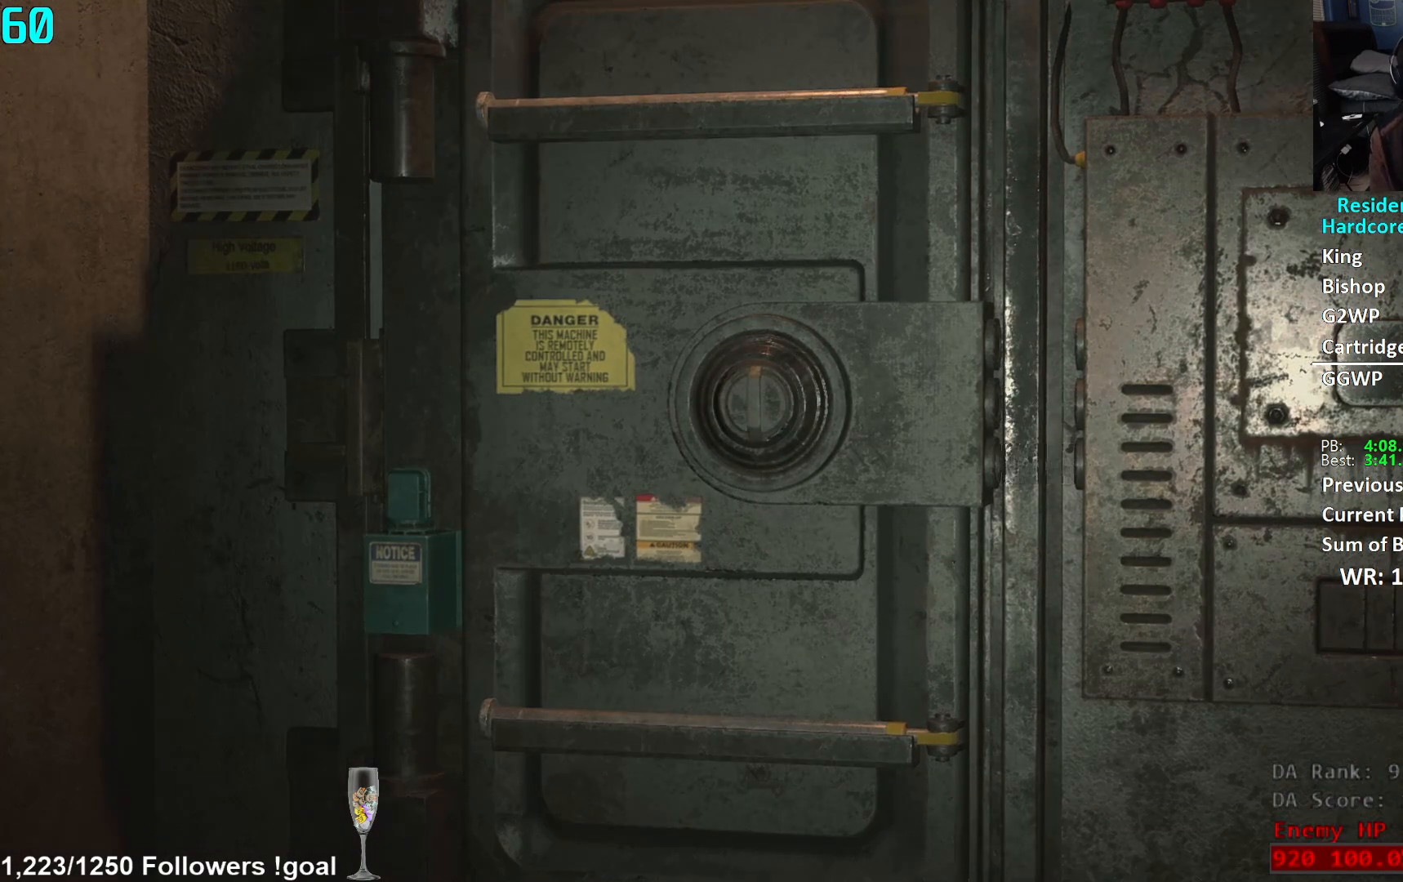
{"buttons": [], "left_stick": "left", "right_stick": "center", "events": [[100, "left_stick", "down-right"], [183, "left_stick", "up-left"], [434, "left_stick", "right"], [500, "left_stick", "left"]]}
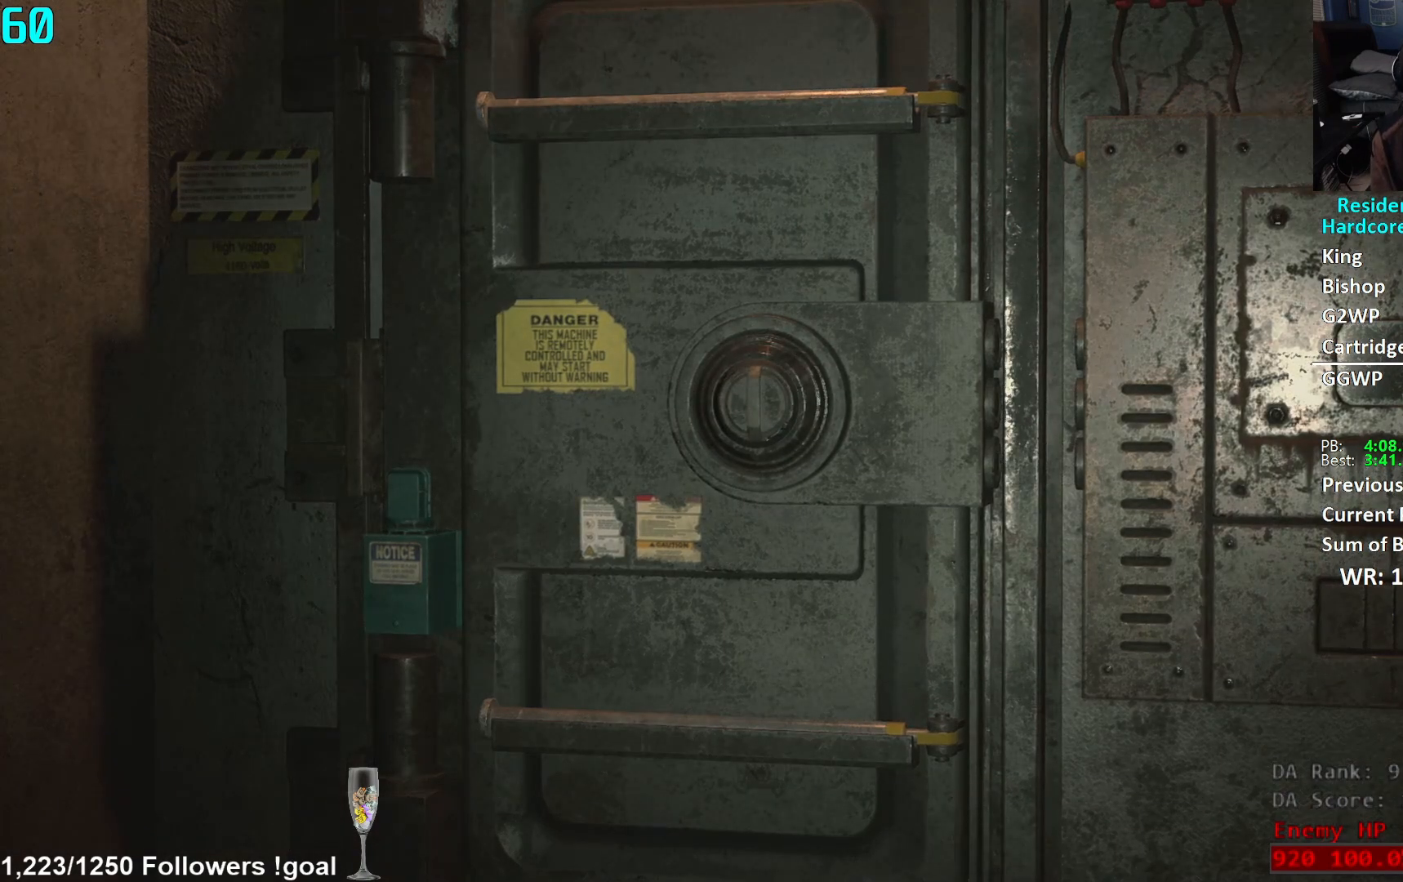
{"buttons": [], "left_stick": "center", "right_stick": "center", "events": [[84, "left_stick", "down-right"], [167, "left_stick", "center"]]}
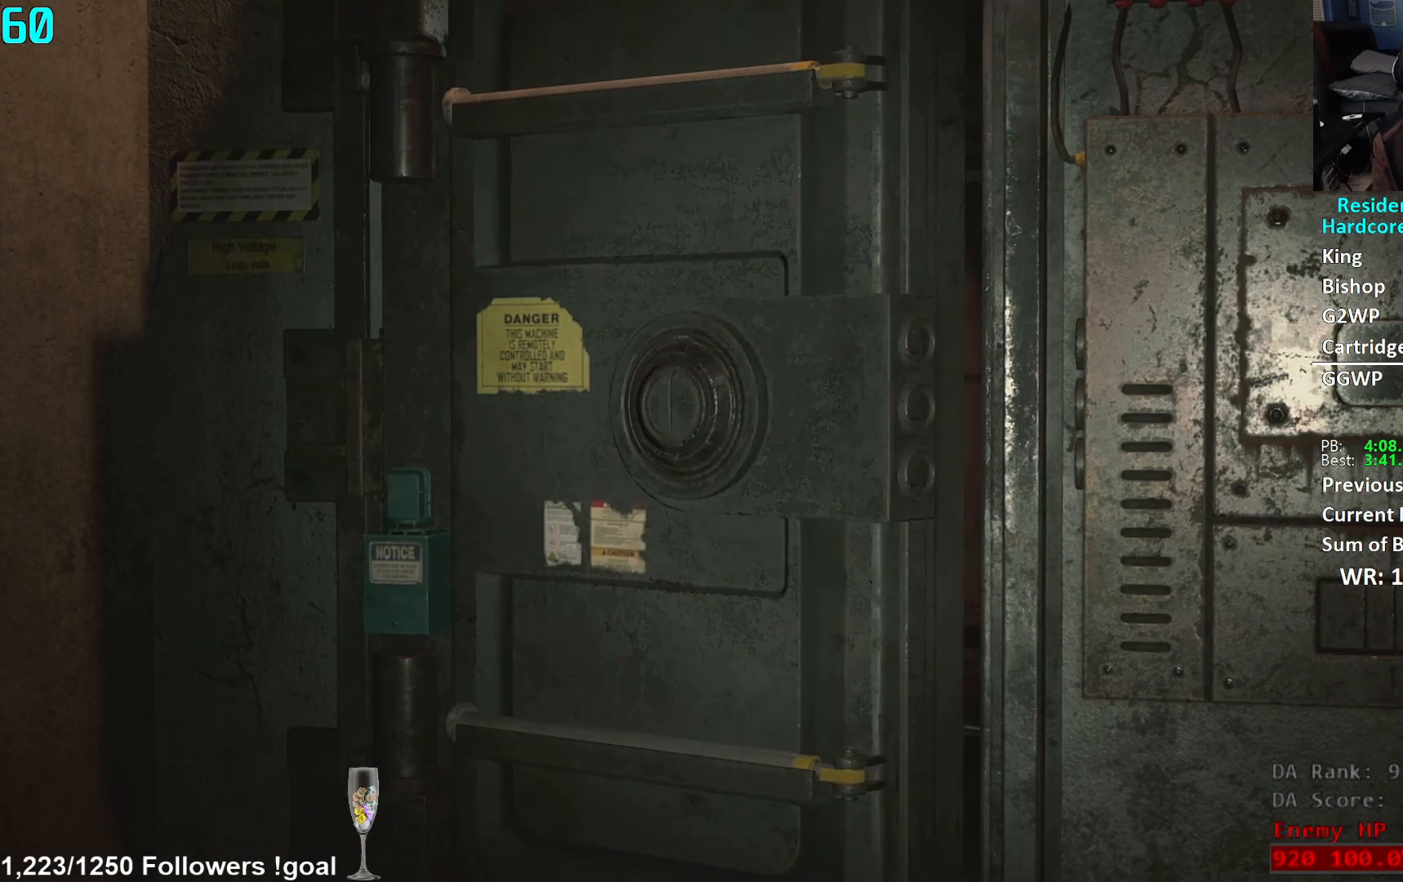
{"buttons": [], "left_stick": "center", "right_stick": "center", "events": []}
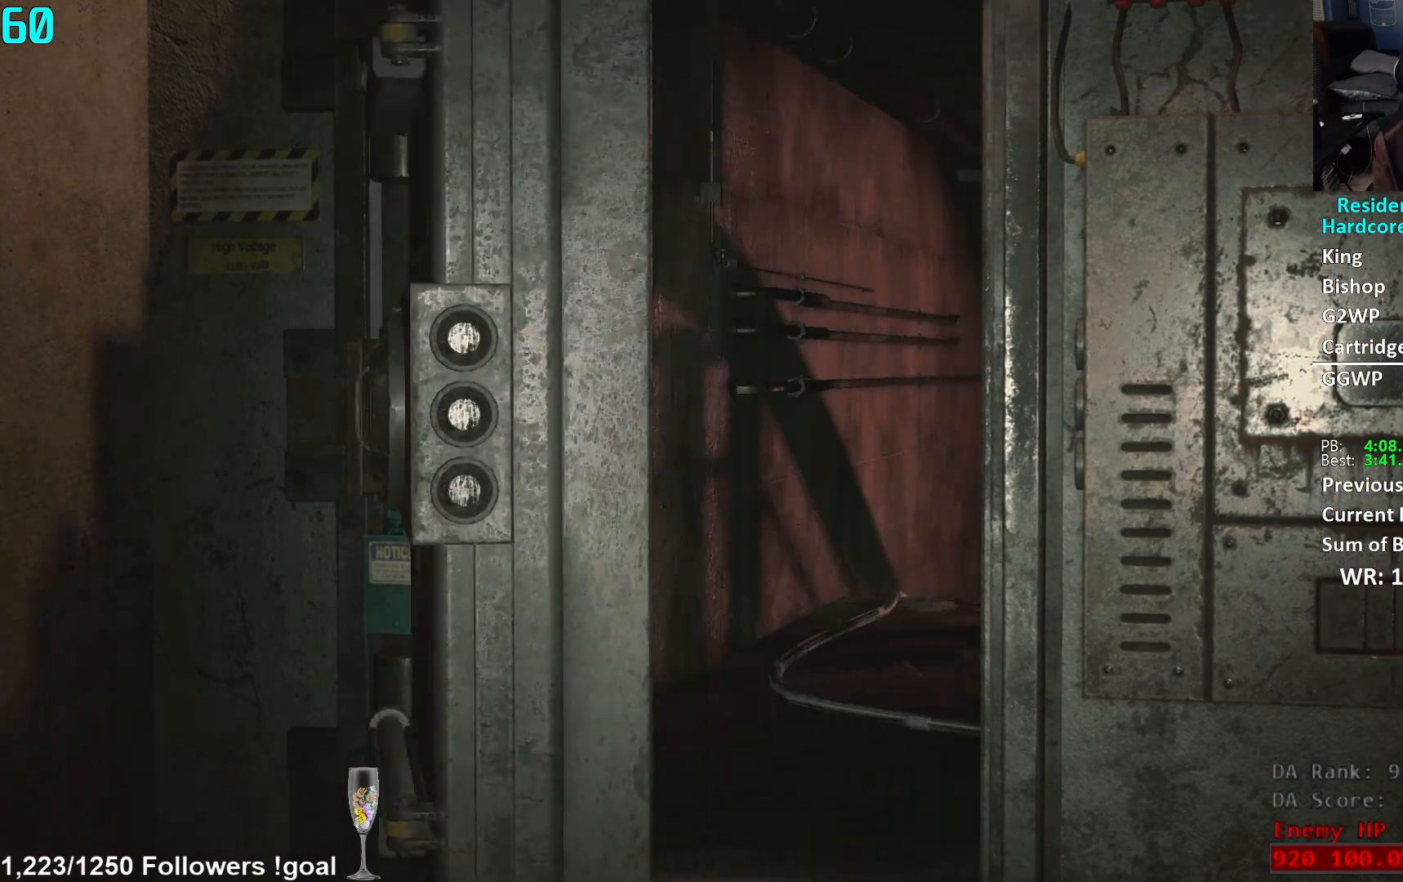
{"buttons": [], "left_stick": "center", "right_stick": "center", "events": []}
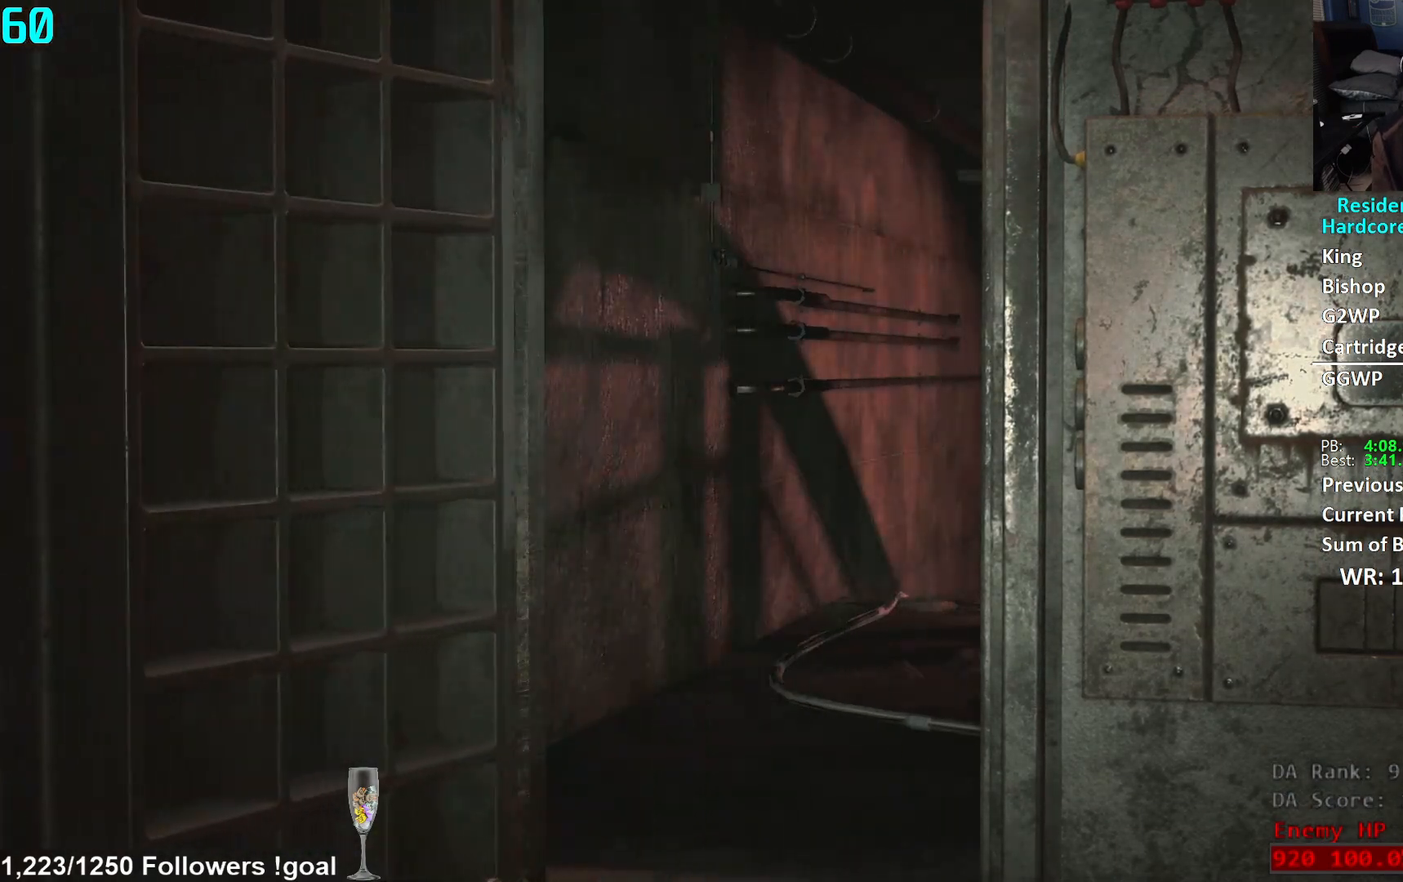
{"buttons": [], "left_stick": "center", "right_stick": "center", "events": []}
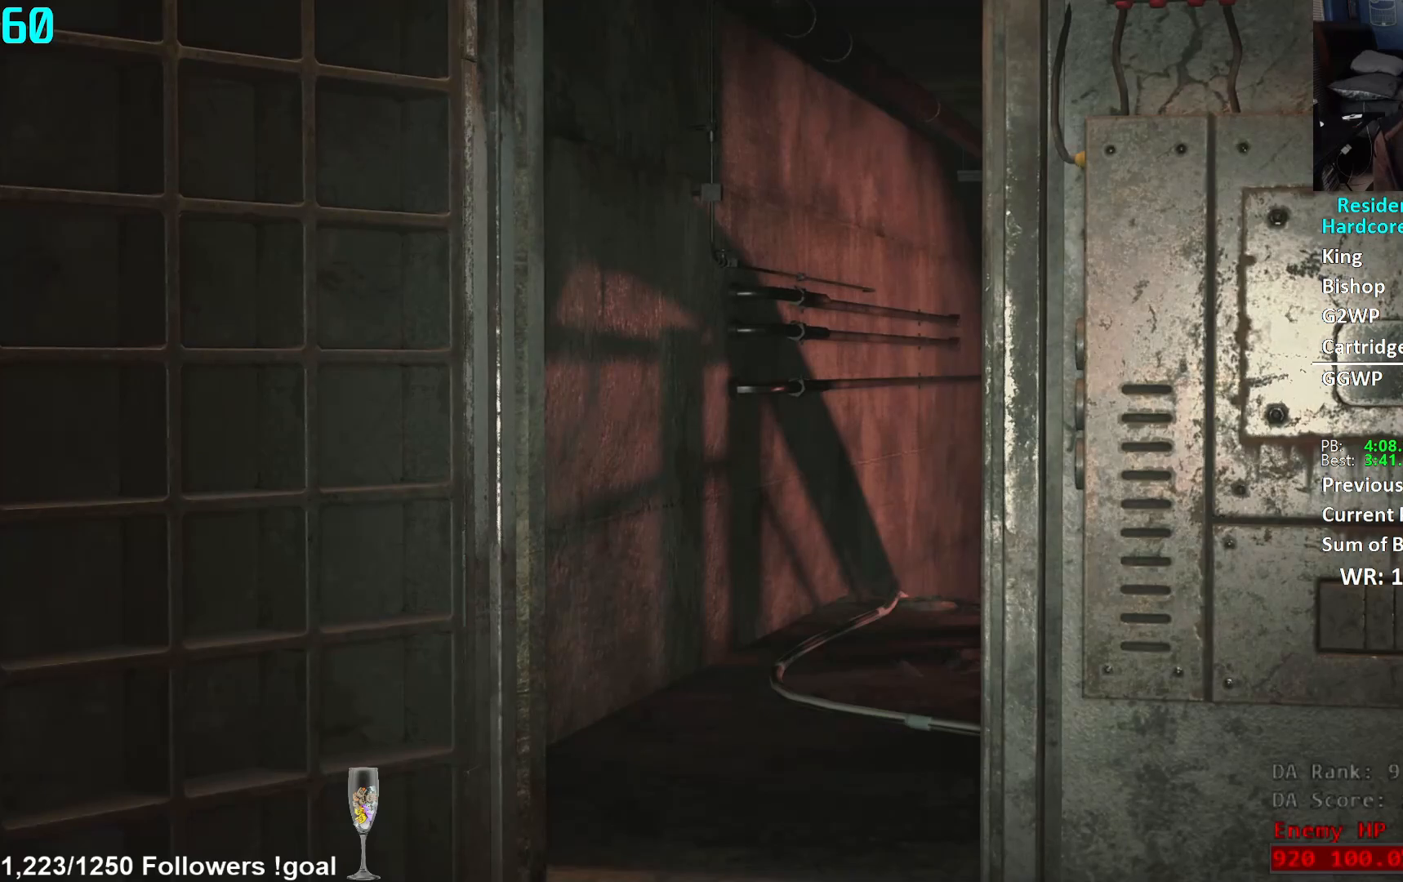
{"buttons": ["L3"], "left_stick": "up-left", "right_stick": "left", "events": [[301, "left_stick", "up-left"], [384, "L3", "down"], [401, "right_stick", "left"]]}
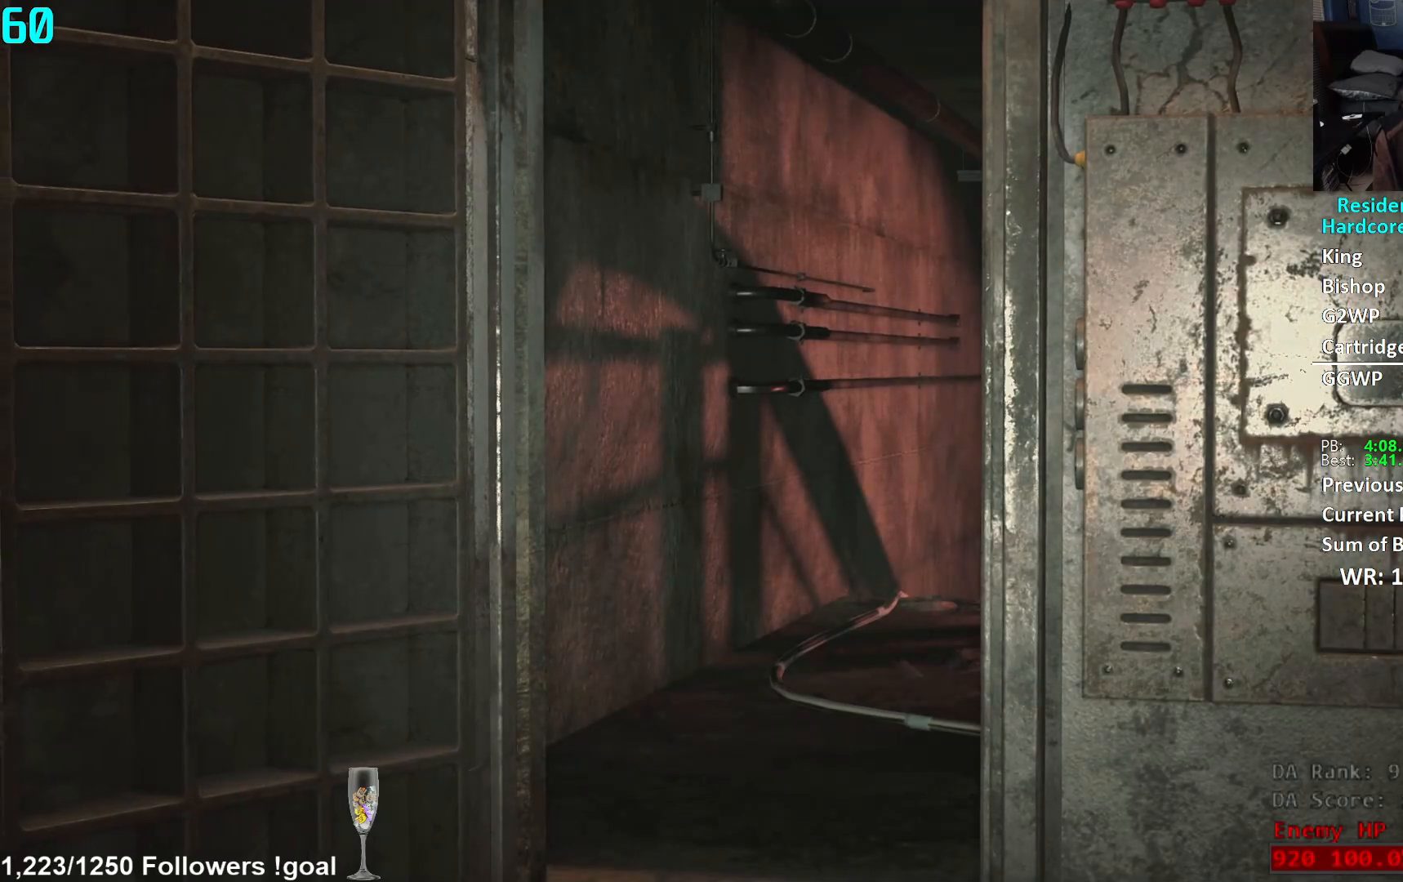
{"buttons": [], "left_stick": "up-left", "right_stick": "left", "events": [[17, "L3", "up"], [83, "L3", "down"], [183, "L3", "up"], [233, "L3", "down"], [334, "L3", "up"], [400, "L3", "down"], [500, "L3", "up"]]}
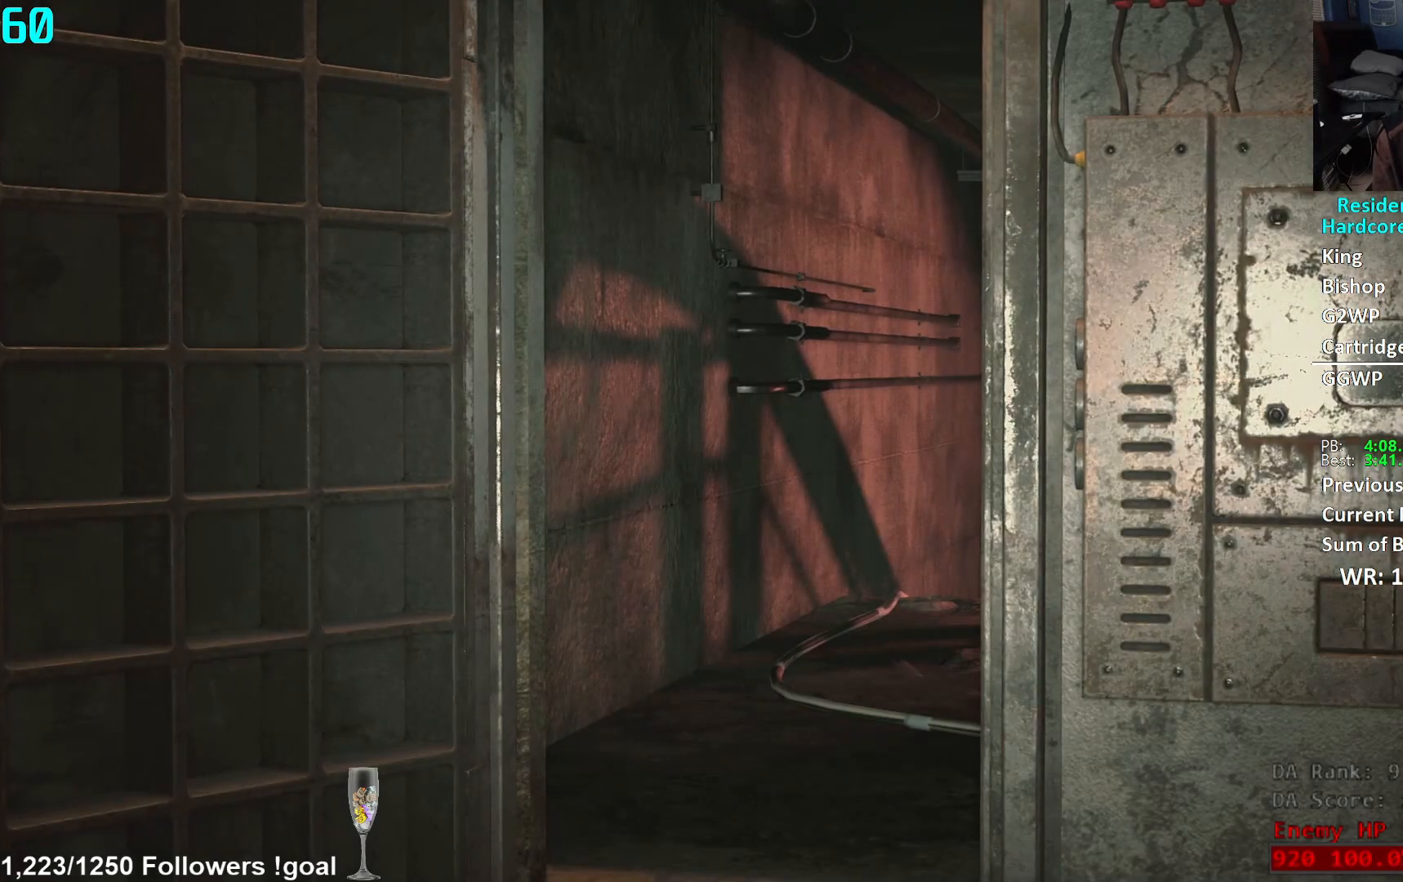
{"buttons": ["L3"], "left_stick": "up-left", "right_stick": "left", "events": [[50, "L3", "down"], [151, "L3", "up"], [201, "L3", "down"]]}
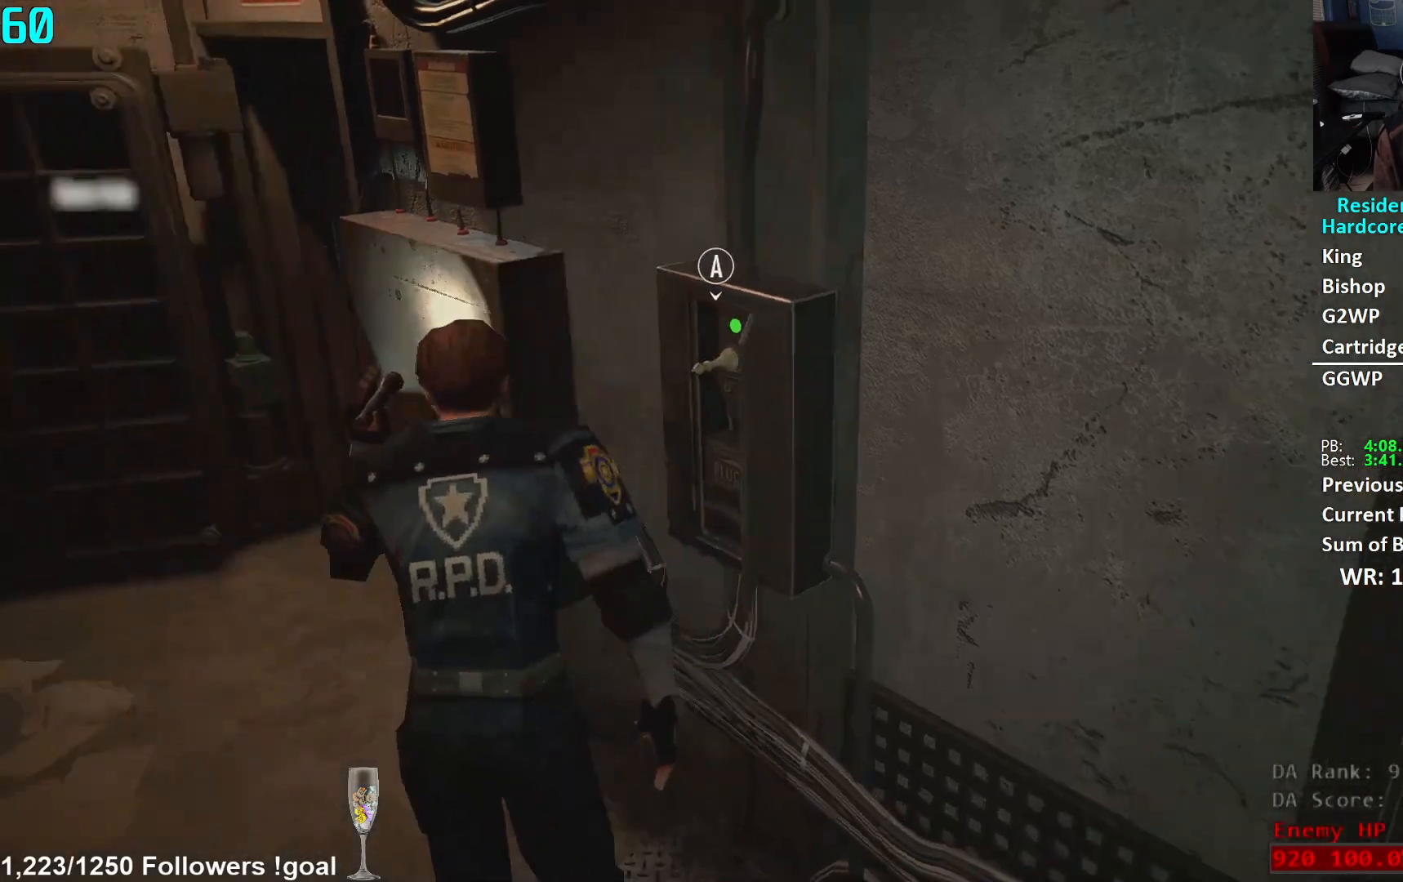
{"buttons": [], "left_stick": "up", "right_stick": "right", "events": [[117, "right_stick", "center"], [134, "L3", "up"], [284, "left_stick", "up"], [301, "right_stick", "right"]]}
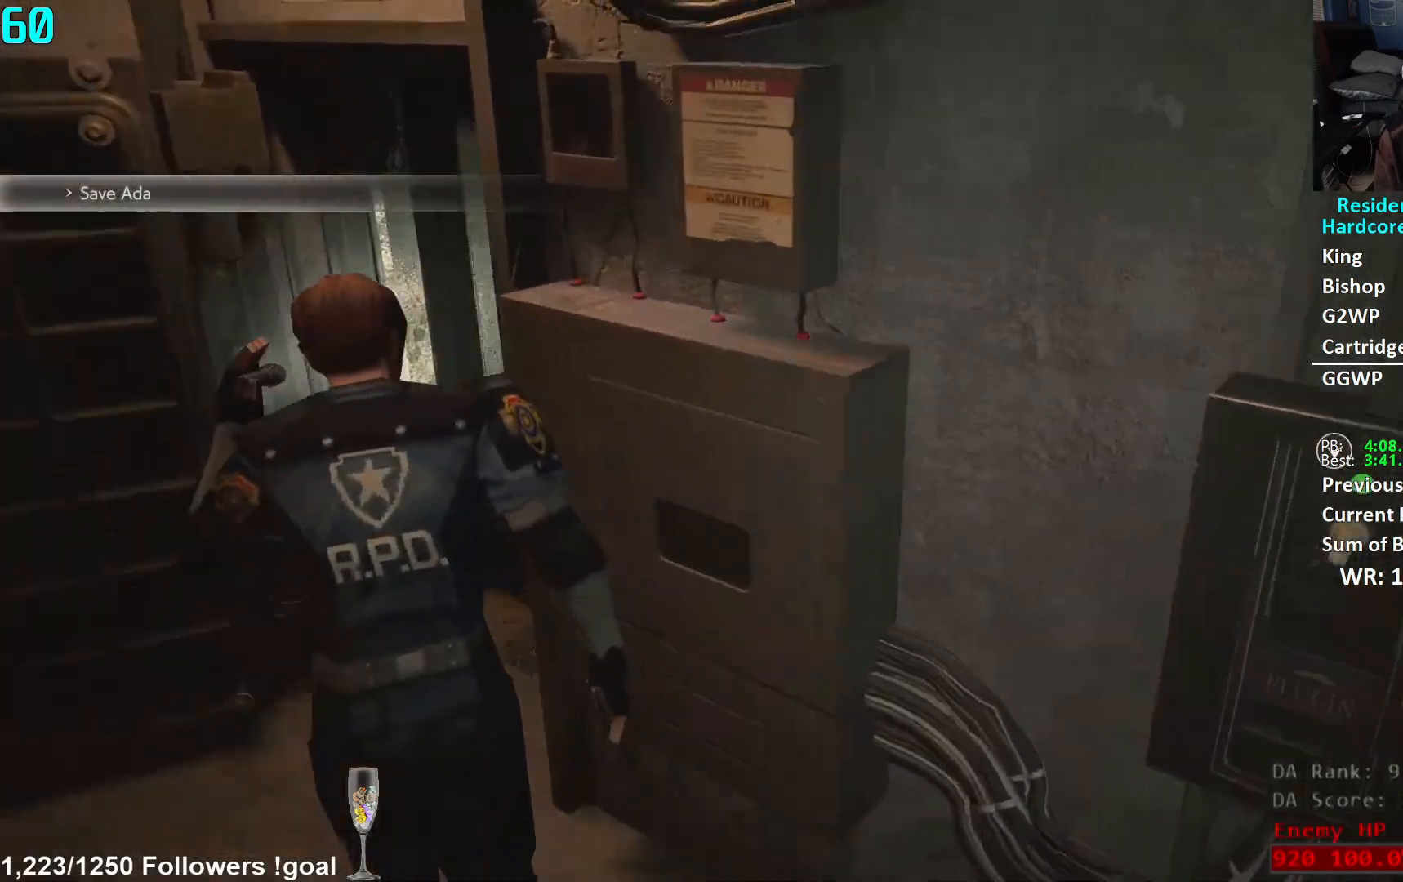
{"buttons": [], "left_stick": "up", "right_stick": "center", "events": [[16, "right_stick", "center"], [83, "right_stick", "right"], [367, "right_stick", "center"]]}
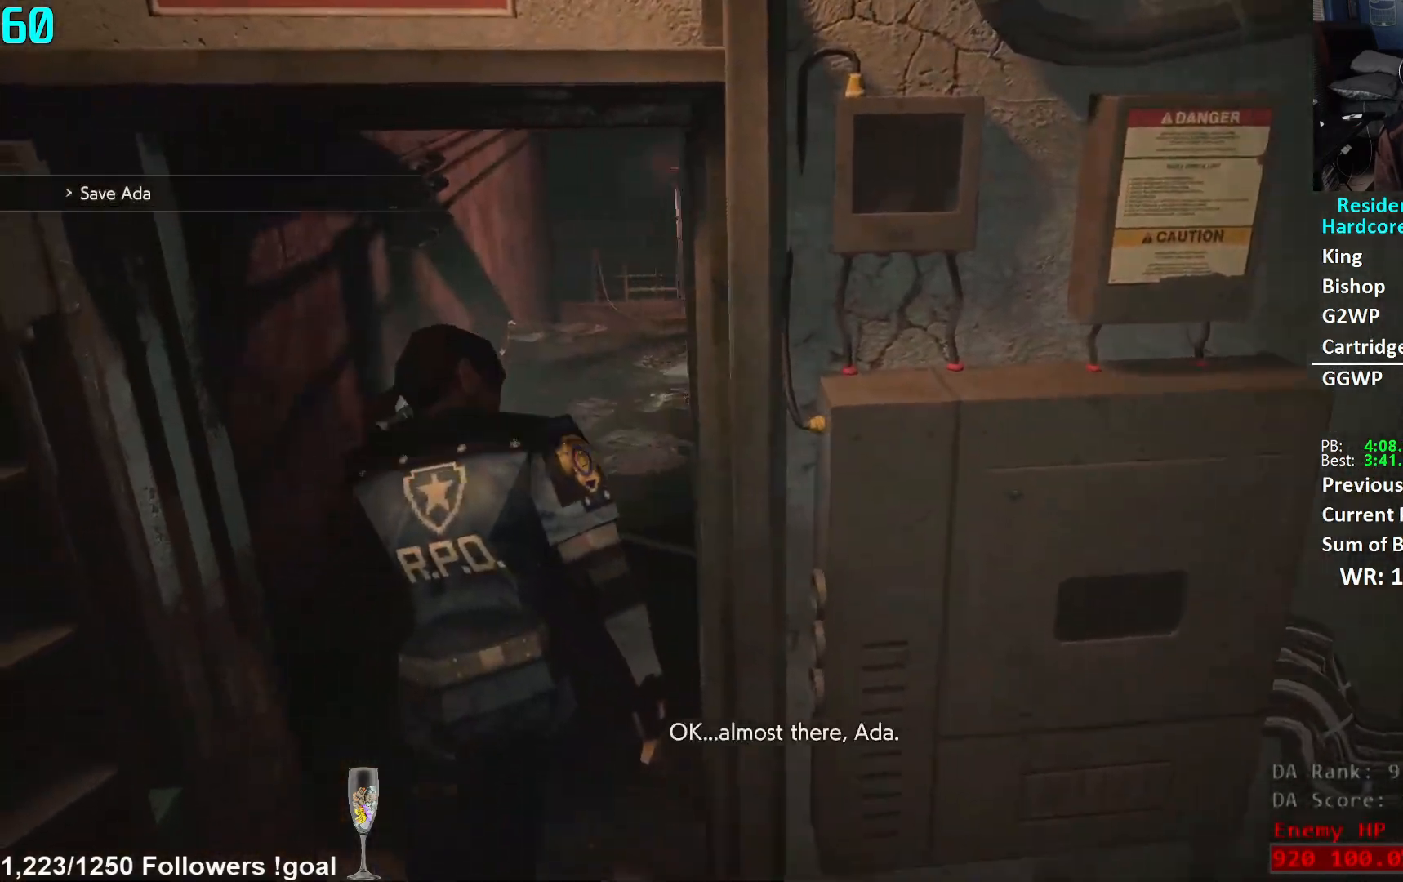
{"buttons": [], "left_stick": "up", "right_stick": "center", "events": []}
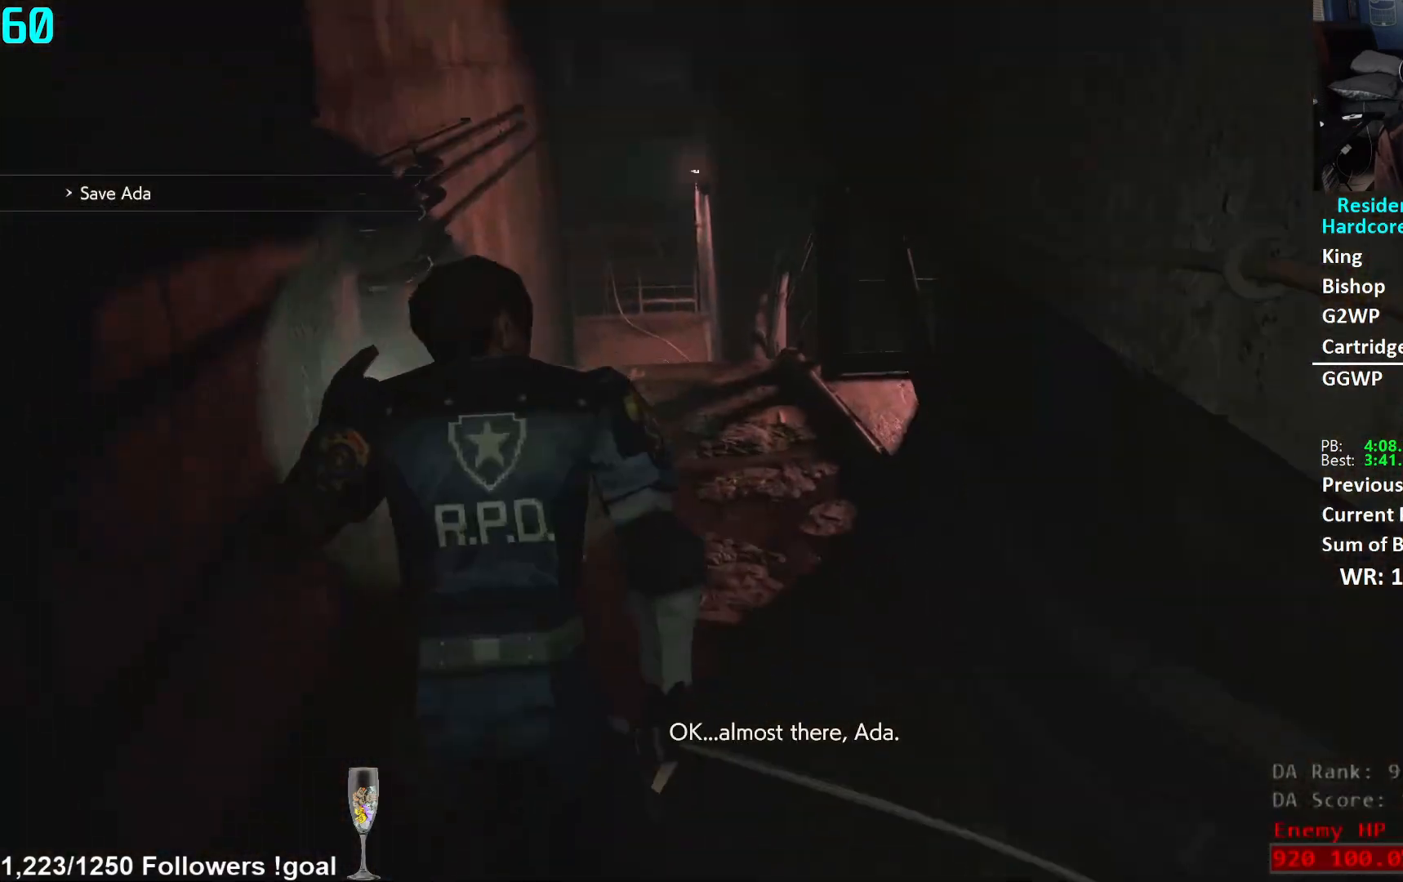
{"buttons": [], "left_stick": "up", "right_stick": "down", "events": [[33, "right_stick", "down-left"], [183, "right_stick", "center"], [300, "right_stick", "down"]]}
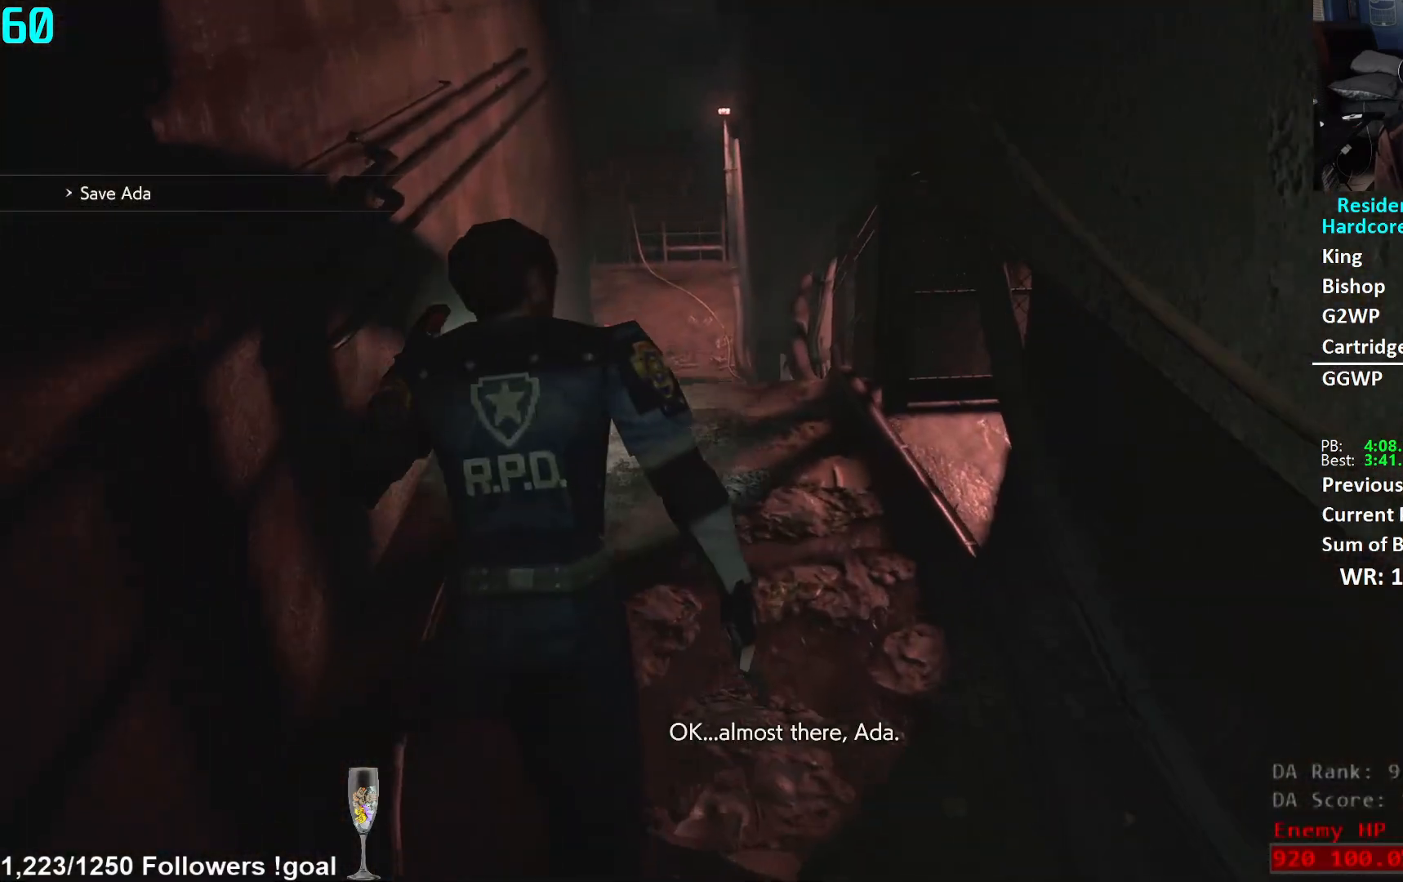
{"buttons": [], "left_stick": "up", "right_stick": "center", "events": [[501, "right_stick", "center"]]}
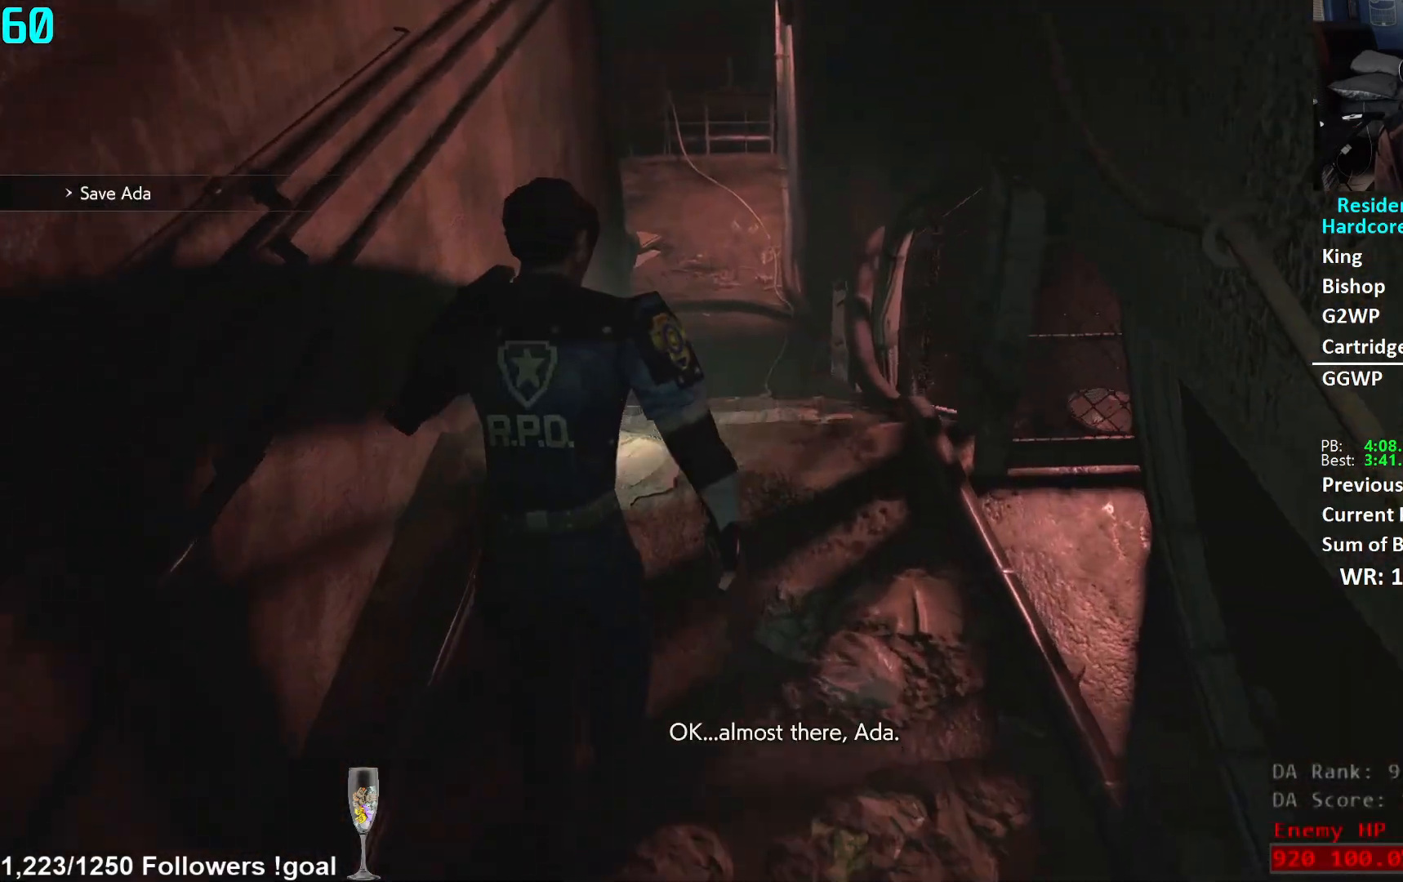
{"buttons": [], "left_stick": "up", "right_stick": "center", "events": [[233, "right_stick", "down"], [417, "right_stick", "center"]]}
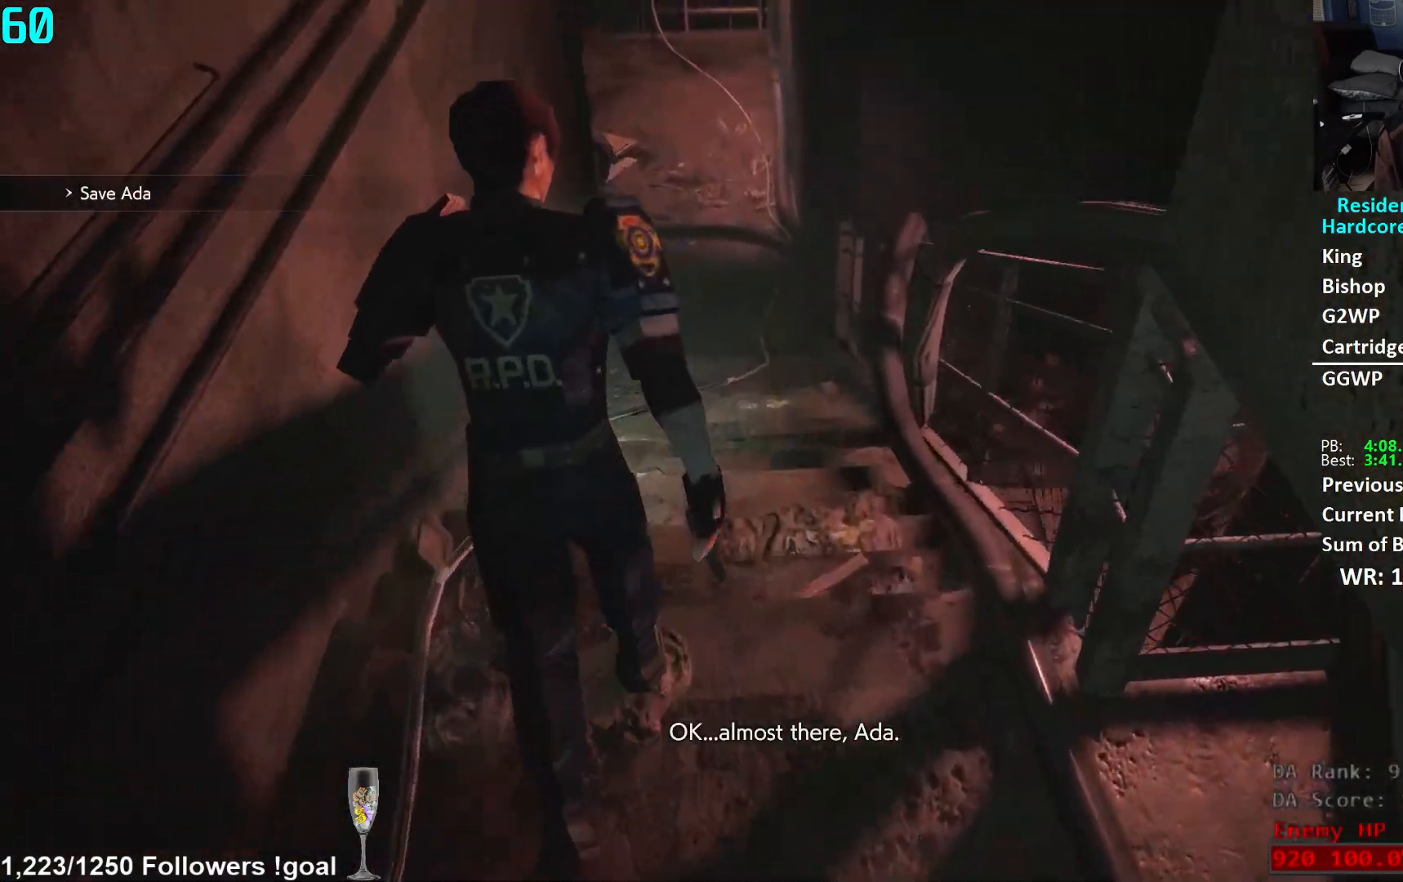
{"buttons": [], "left_stick": "up", "right_stick": "center", "events": [[184, "L2", "down"], [234, "L2", "up"]]}
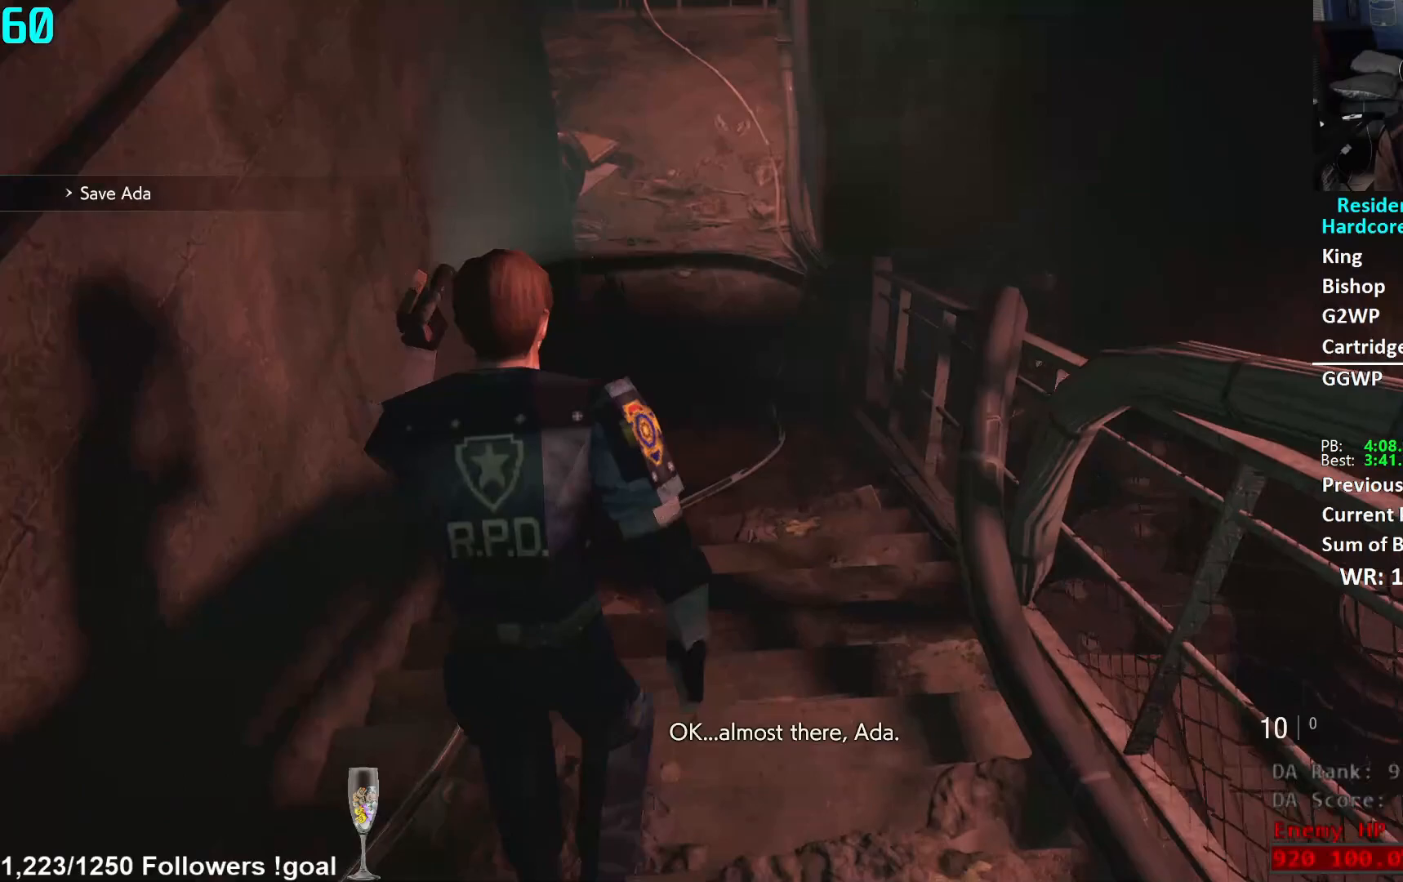
{"buttons": [], "left_stick": "up", "right_stick": "center", "events": [[217, "L2", "down"], [267, "L2", "up"]]}
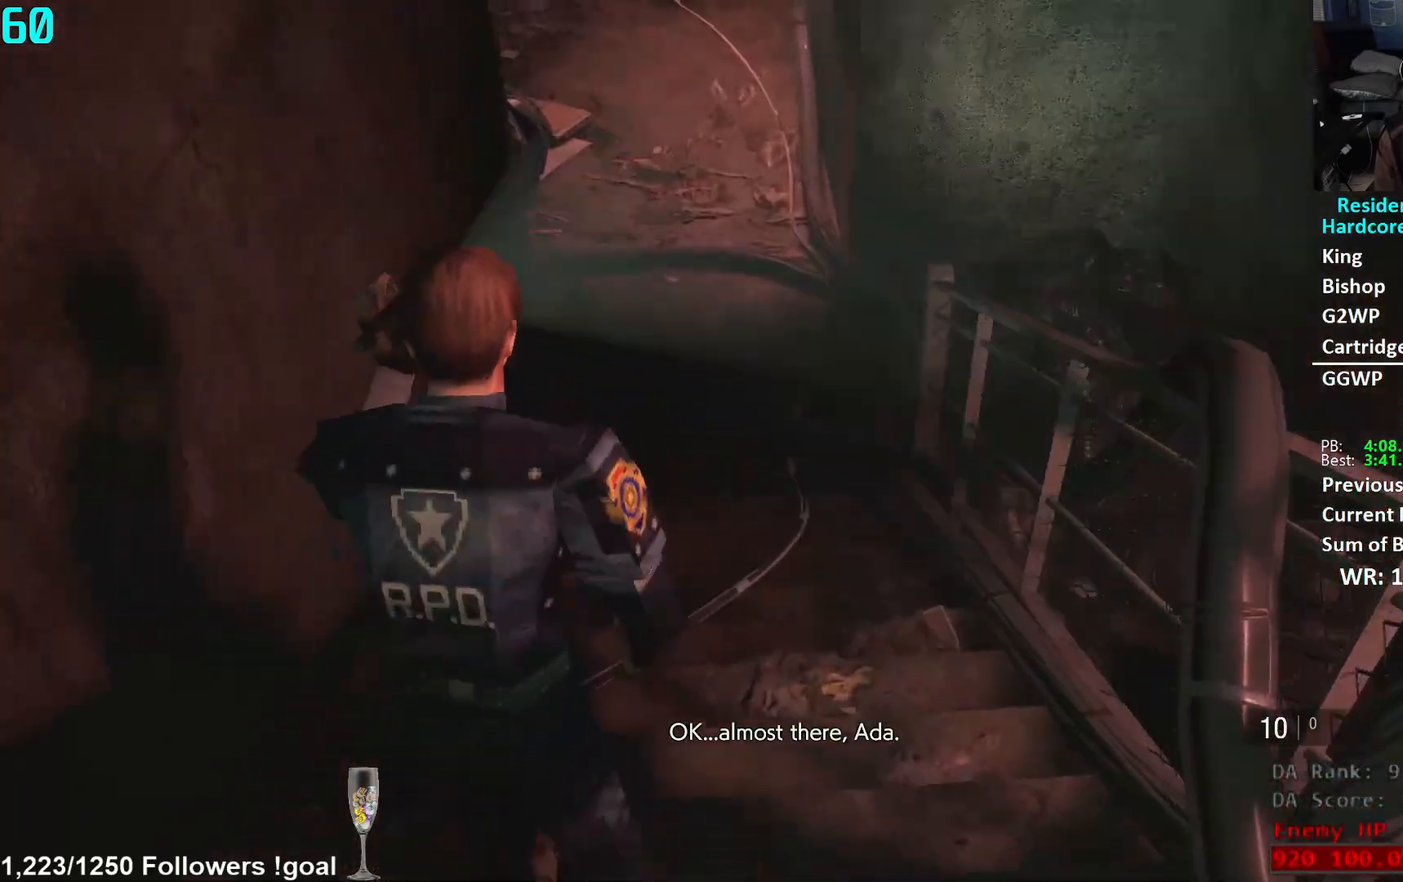
{"buttons": [], "left_stick": "up", "right_stick": "center", "events": [[267, "L2", "down"], [317, "L2", "up"]]}
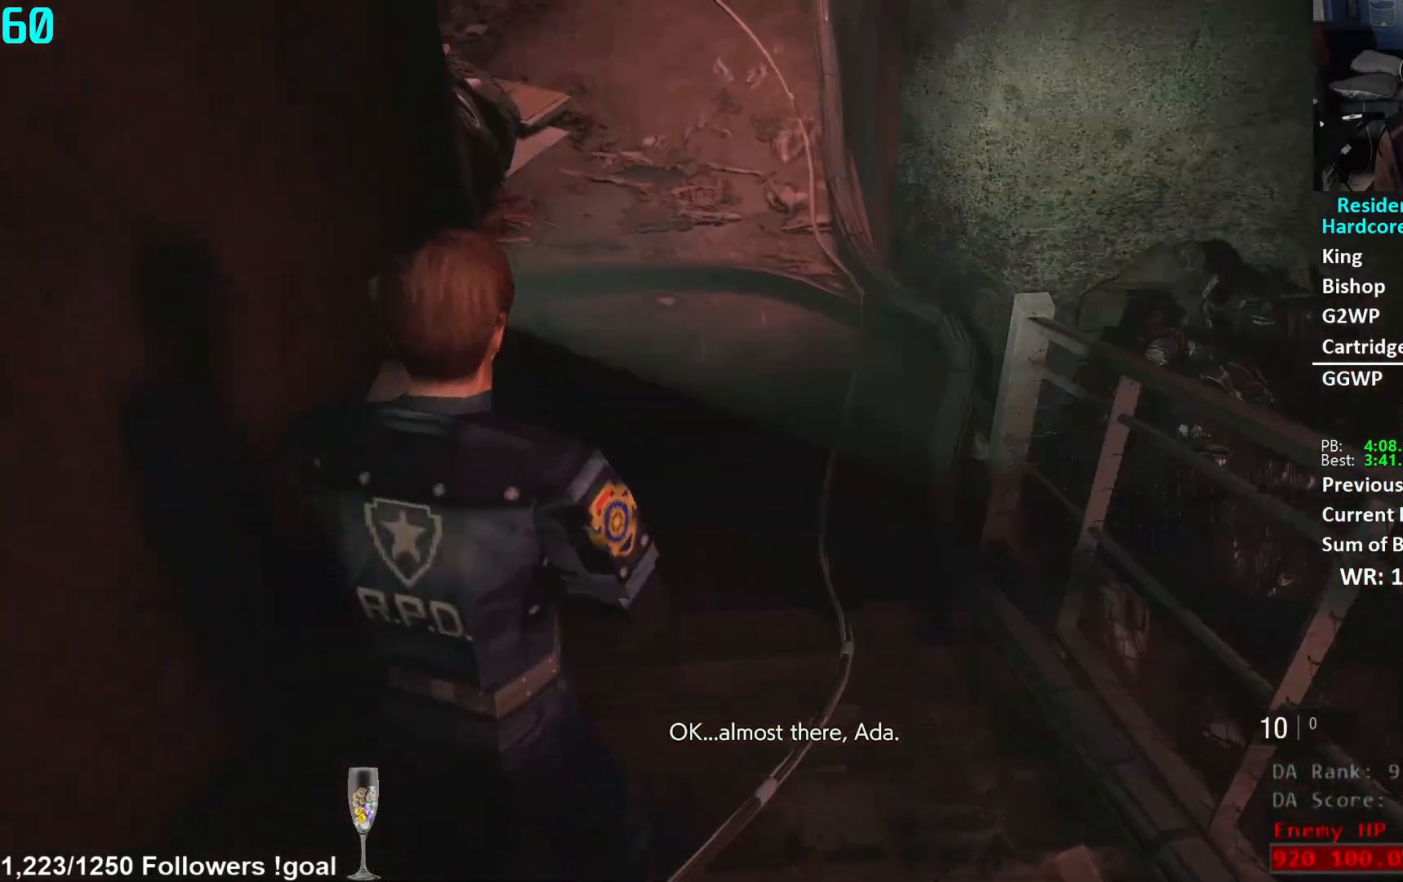
{"buttons": [], "left_stick": "up", "right_stick": "center", "events": [[317, "L2", "down"], [367, "L2", "up"]]}
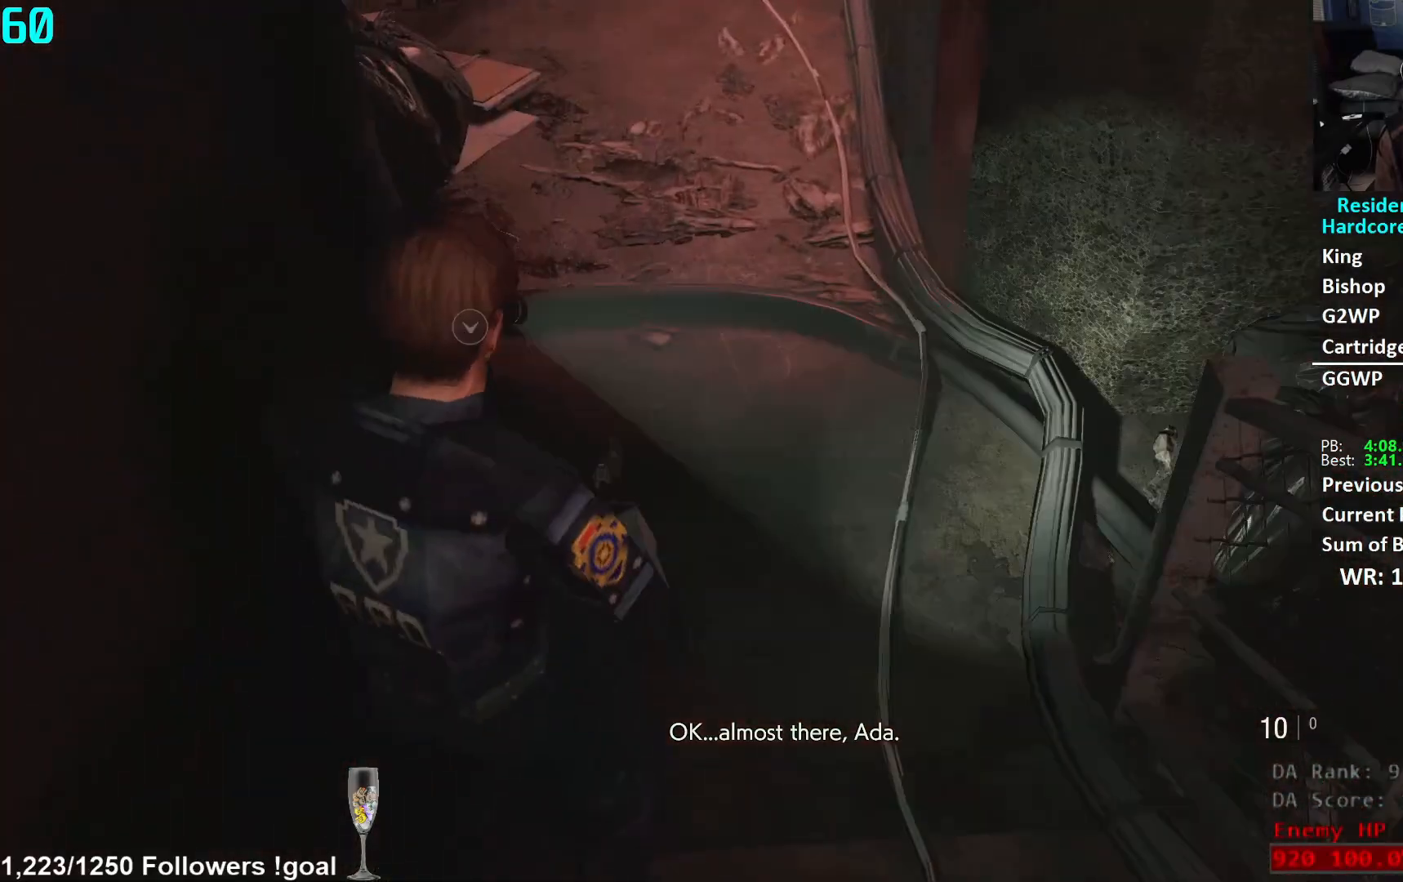
{"buttons": ["A"], "left_stick": "up", "right_stick": "center", "events": [[117, "right_stick", "up"], [301, "right_stick", "center"], [401, "A", "down"], [467, "A", "up"], [501, "A", "down"]]}
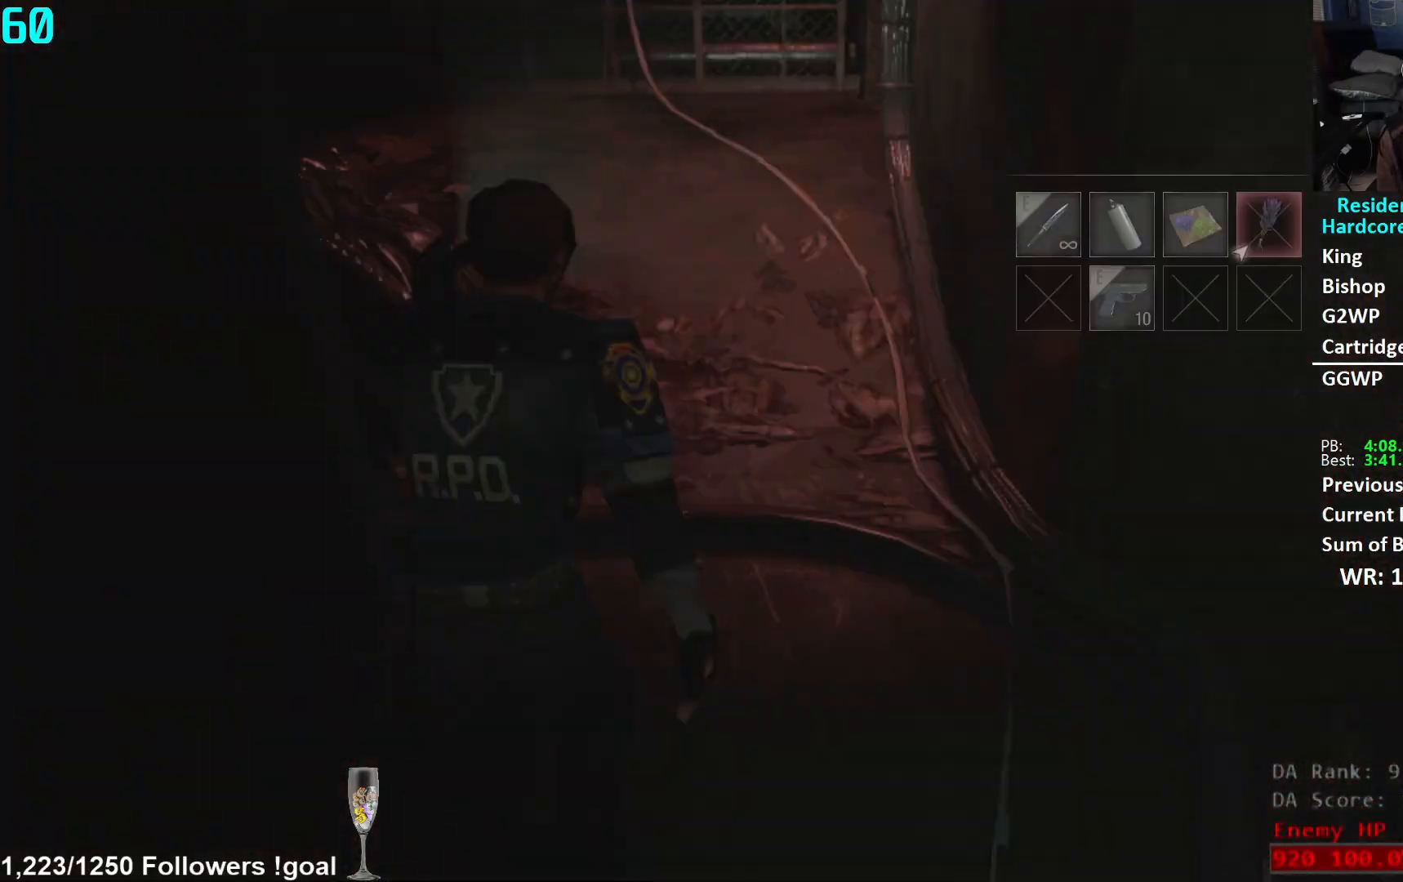
{"buttons": [], "left_stick": "up", "right_stick": "left", "events": [[83, "A", "up"], [133, "A", "down"], [200, "A", "up"], [484, "right_stick", "left"]]}
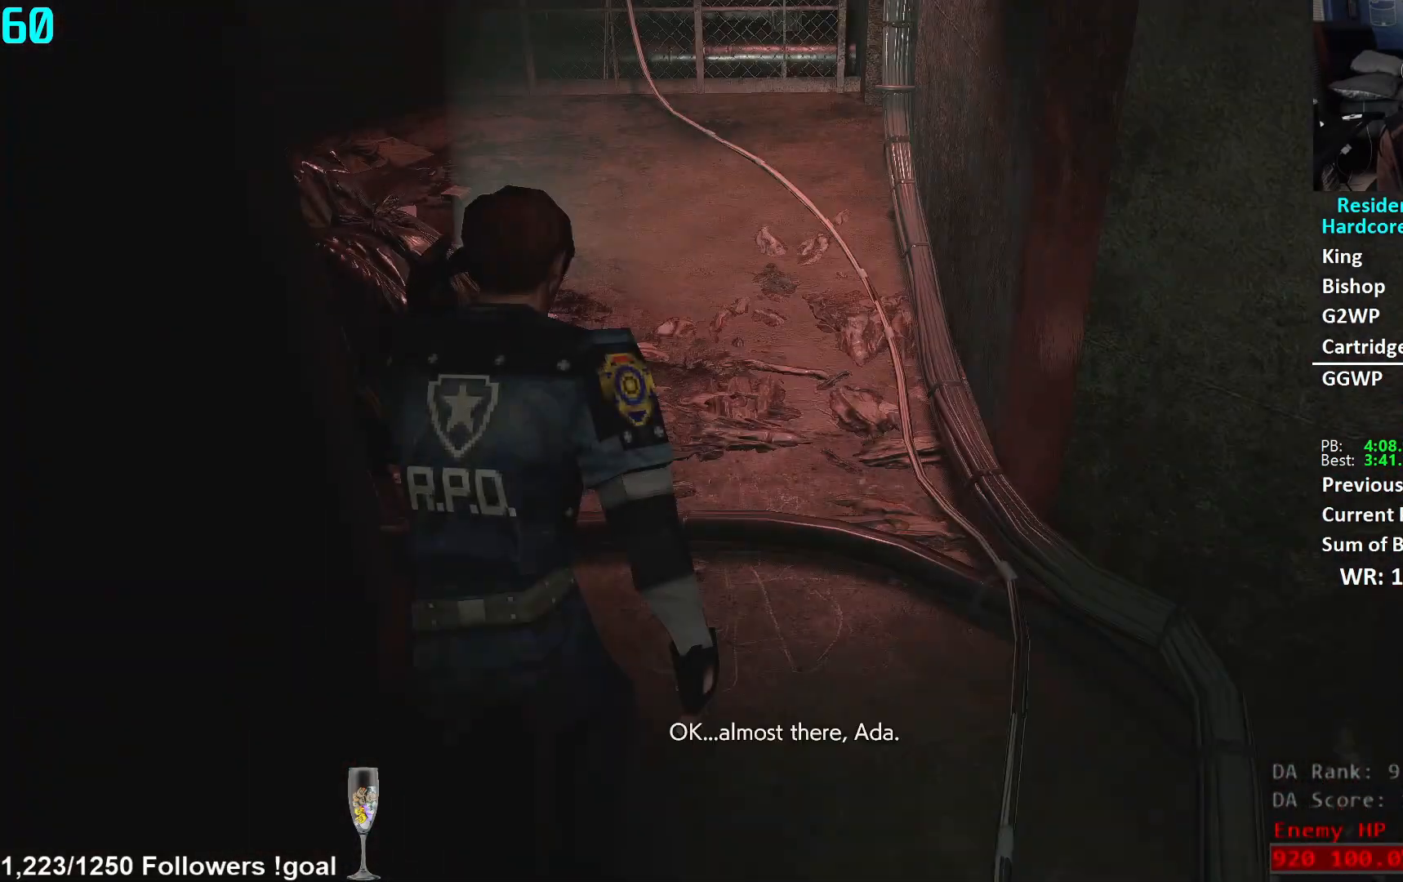
{"buttons": [], "left_stick": "up", "right_stick": "left", "events": [[117, "right_stick", "up-left"], [234, "right_stick", "center"], [317, "right_stick", "left"]]}
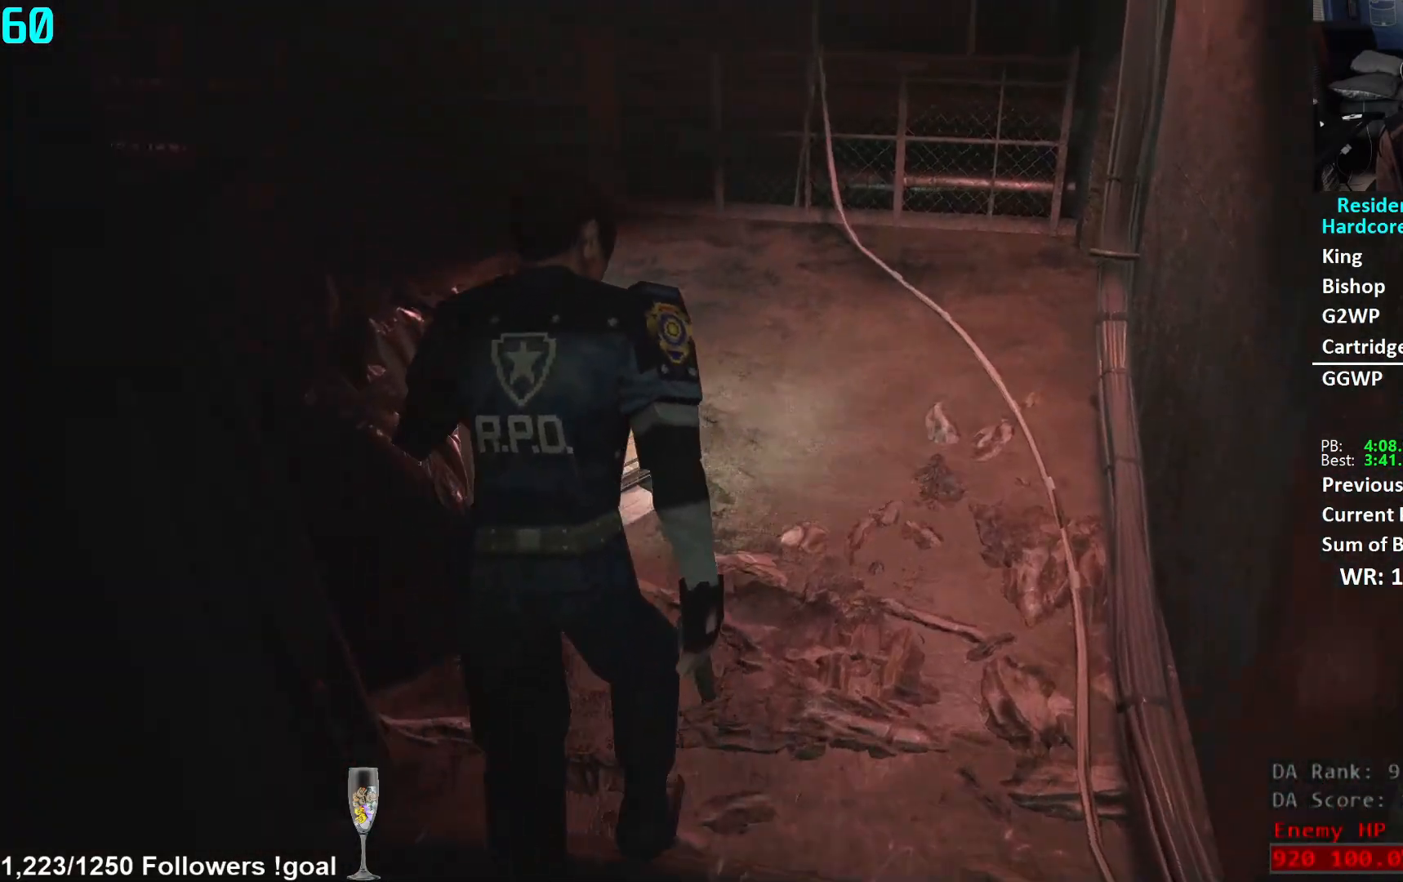
{"buttons": [], "left_stick": "up", "right_stick": "left", "events": [[66, "right_stick", "center"], [200, "right_stick", "left"]]}
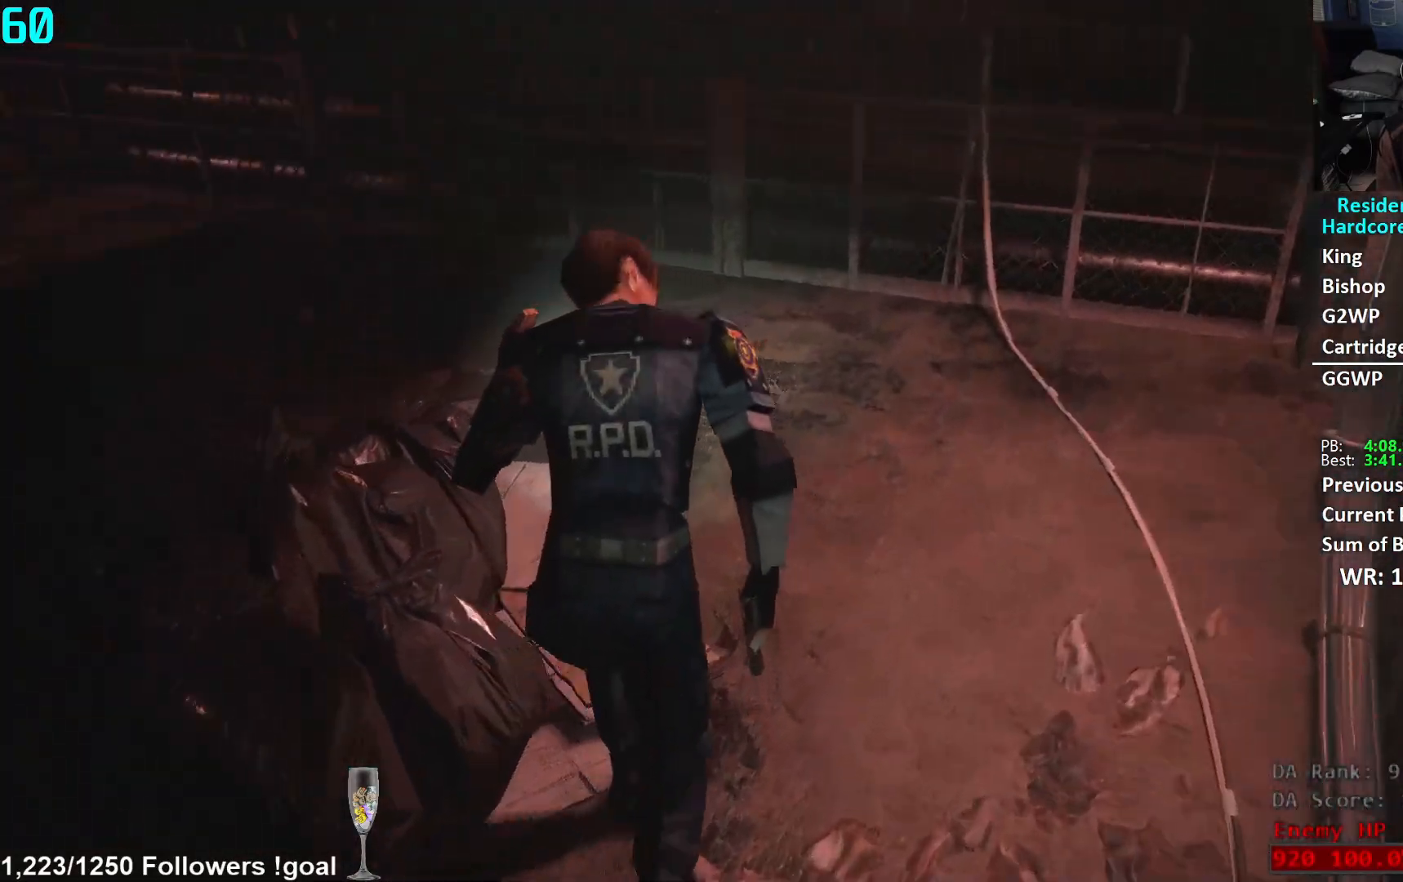
{"buttons": [], "left_stick": "up", "right_stick": "left", "events": [[334, "right_stick", "center"], [384, "right_stick", "left"]]}
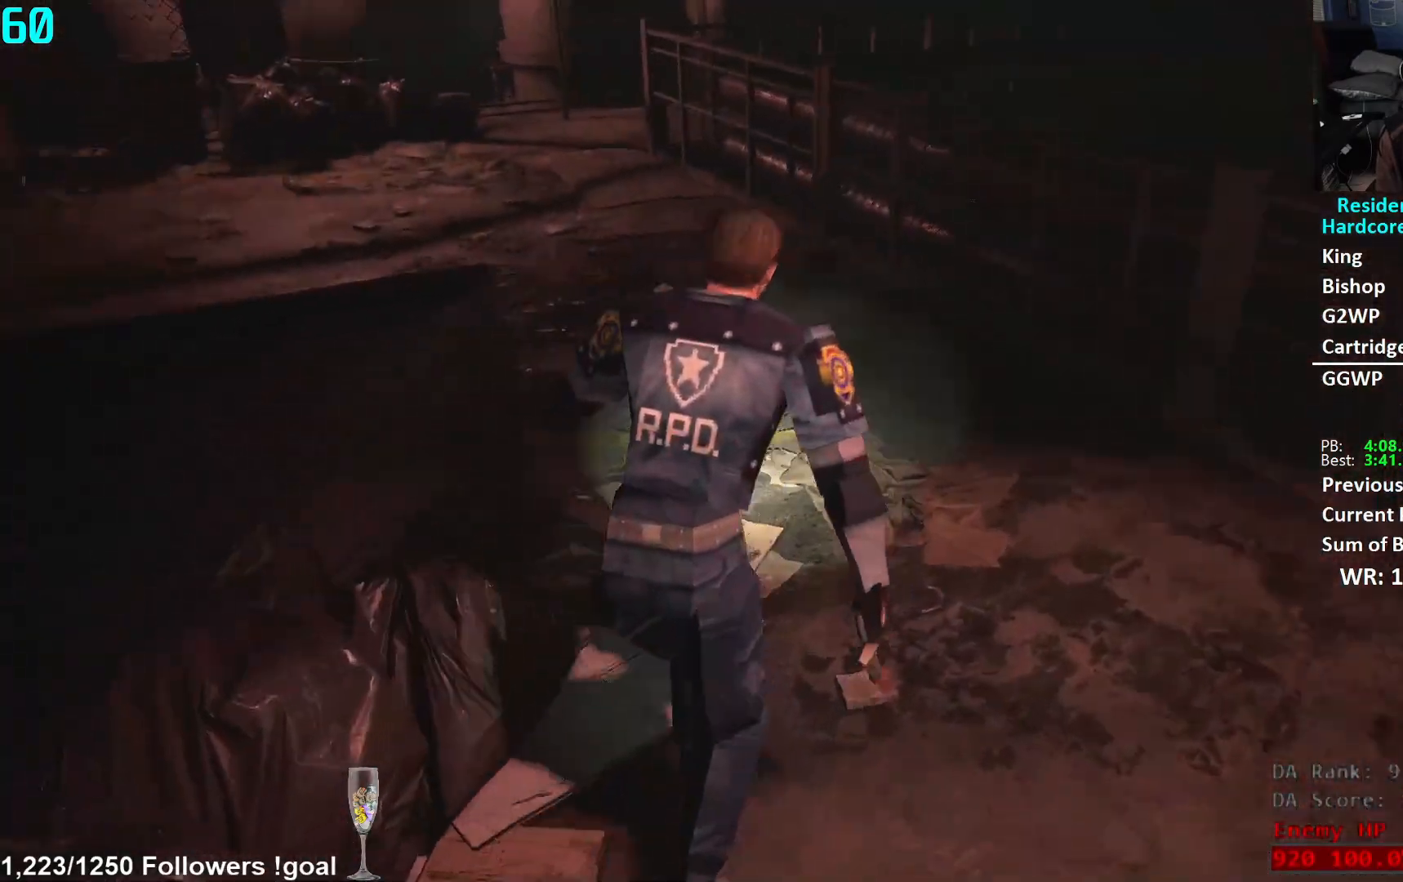
{"buttons": [], "left_stick": "up", "right_stick": "center", "events": [[33, "right_stick", "center"], [100, "right_stick", "left"], [250, "right_stick", "center"]]}
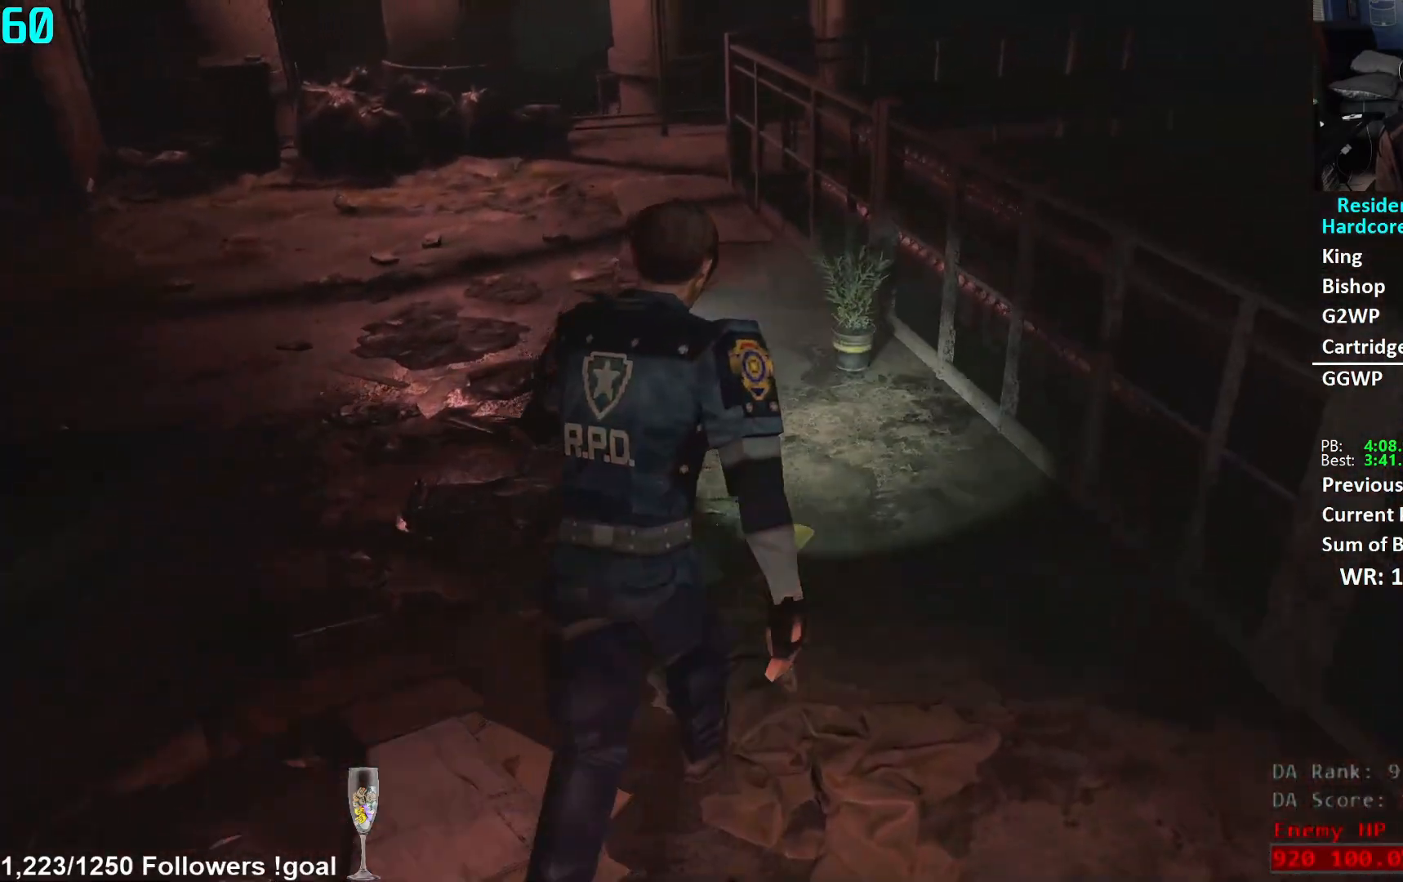
{"buttons": [], "left_stick": "up", "right_stick": "center", "events": []}
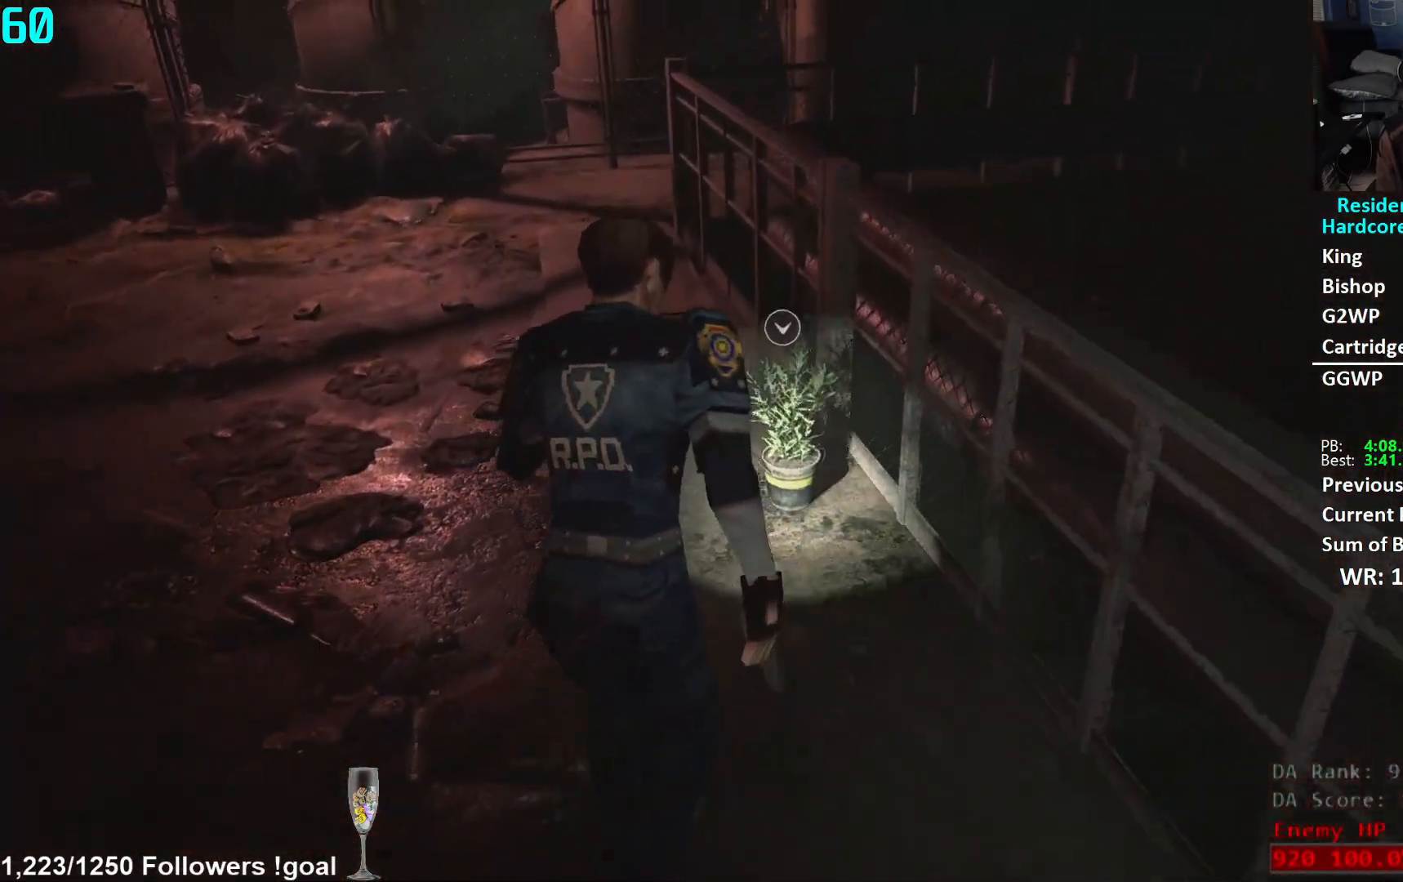
{"buttons": [], "left_stick": "center", "right_stick": "center", "events": [[33, "right_stick", "down"], [267, "right_stick", "center"], [400, "A", "down"], [467, "left_stick", "center"], [484, "A", "up"]]}